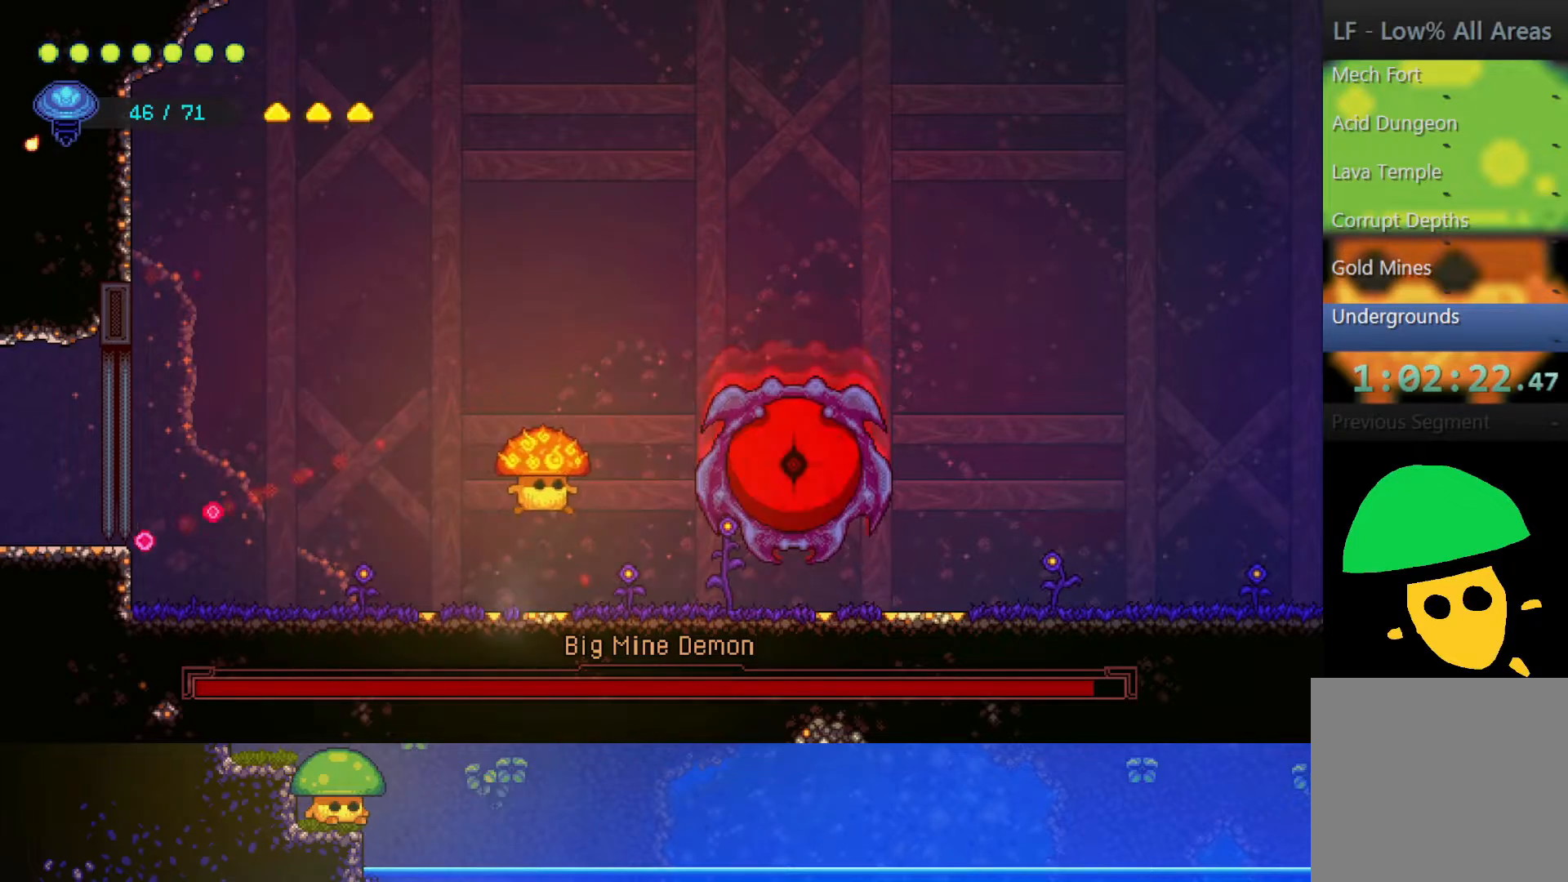
Gameplay with a controller (PlayStation layout); each line is a JSON object with the inputs held at the frame after it (dt_ms = milliseconds from this image to that frame). "events" lists button and stick changes between this image and that frame as [ms after this image, input, new state], when the widget could be followed in between.
{"dt_ms": 500, "buttons": [], "left_stick": "left", "right_stick": "center", "events": [[200, "left_stick", "left"]]}
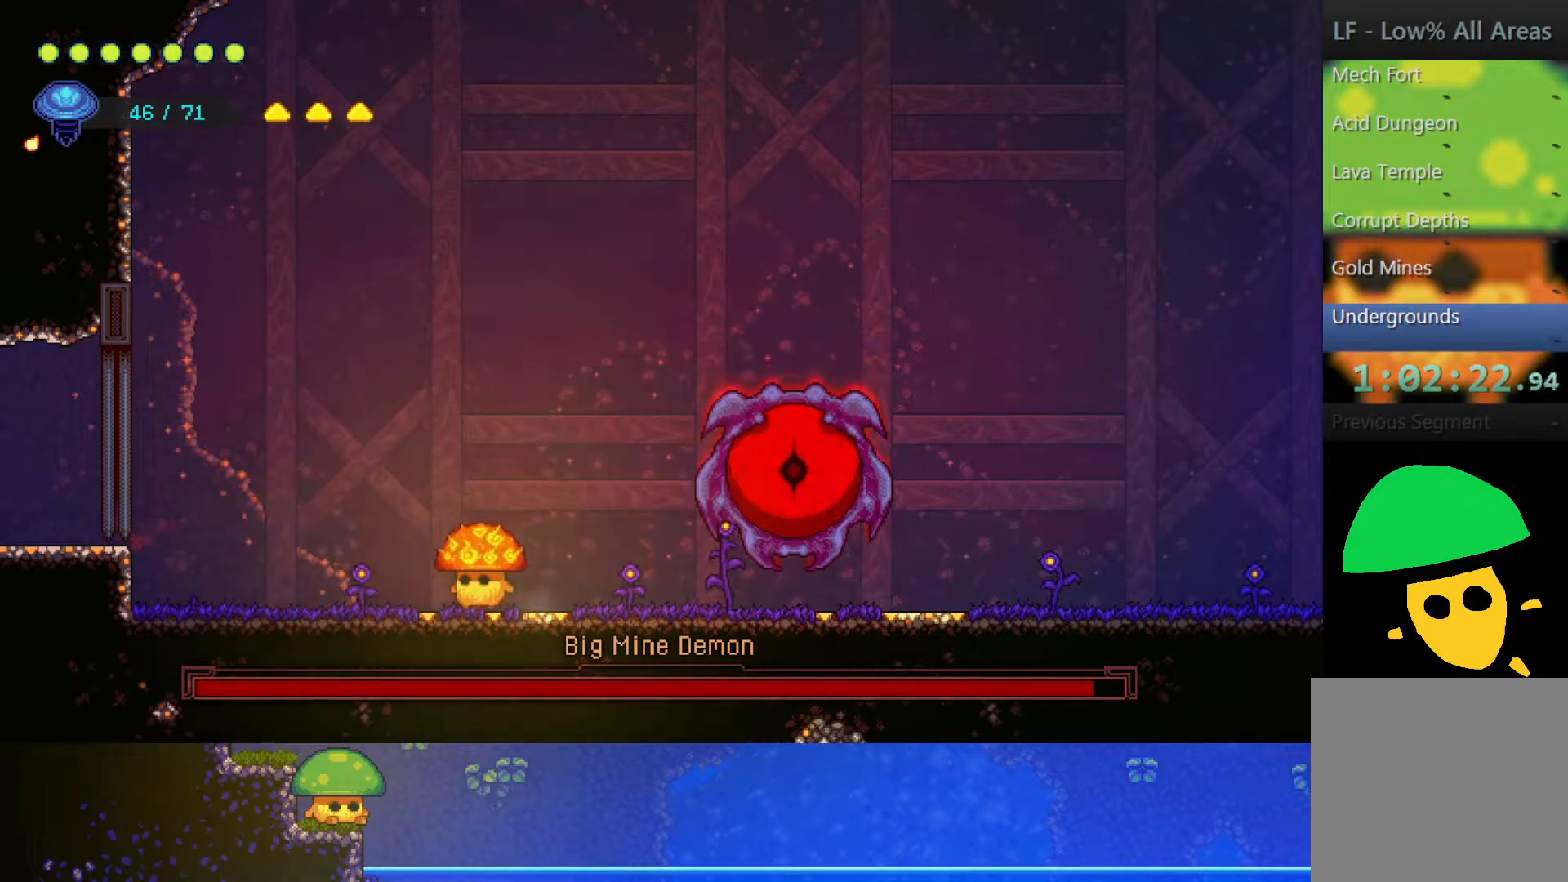
{"dt_ms": 500, "buttons": ["CROSS"], "left_stick": "up-right", "right_stick": "center", "events": [[350, "left_stick", "up-right"], [367, "CROSS", "down"]]}
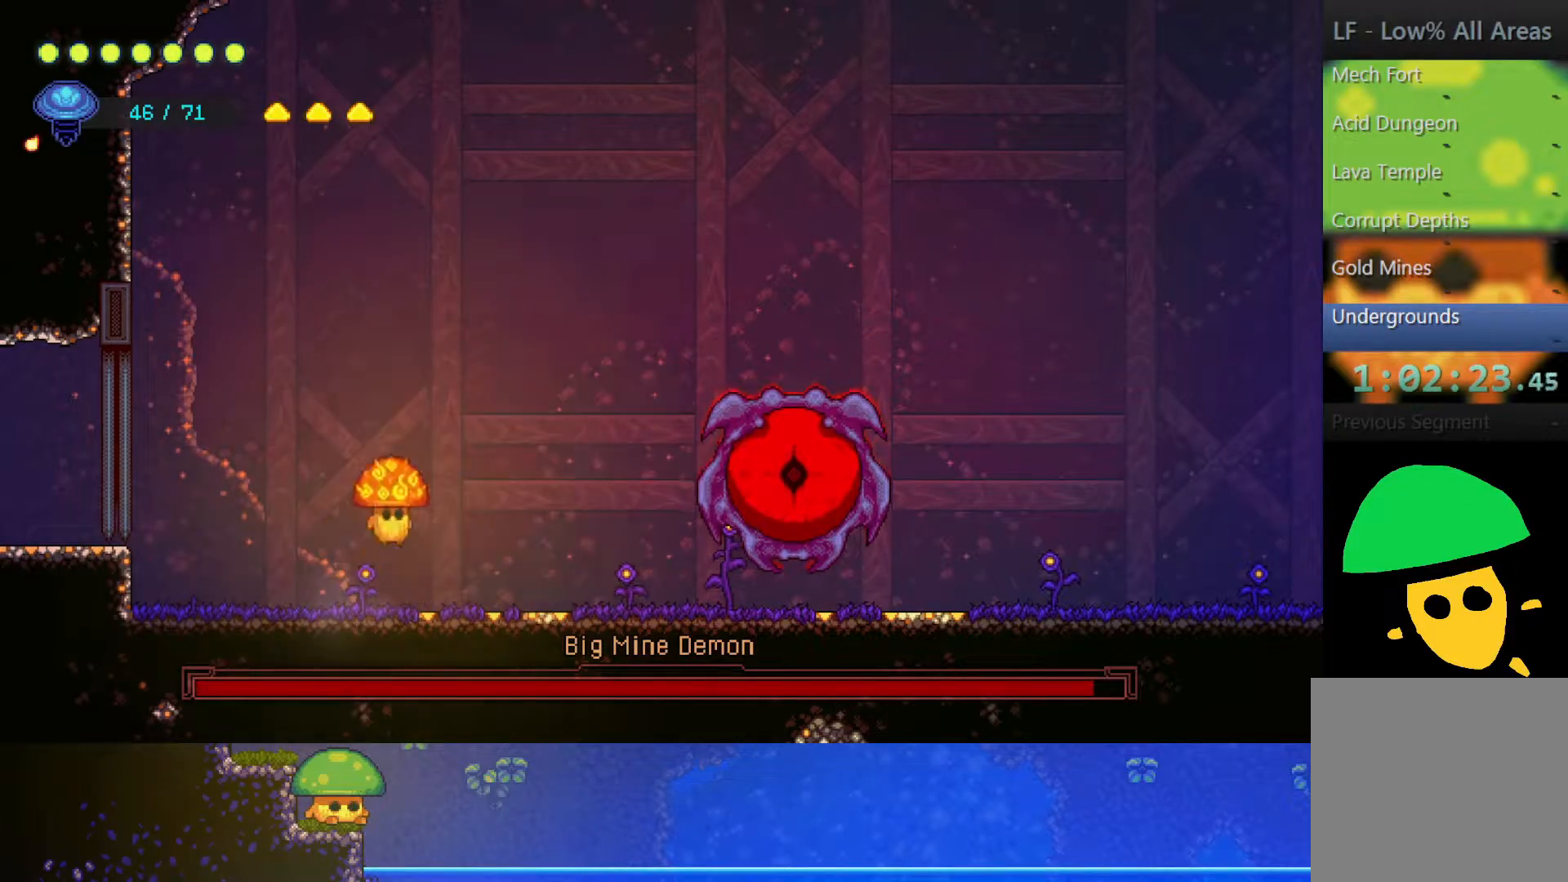
{"dt_ms": 500, "buttons": ["R1"], "left_stick": "center", "right_stick": "center", "events": [[50, "CROSS", "up"], [117, "R2", "down"], [183, "left_stick", "up"], [317, "R2", "up"], [450, "R1", "down"], [450, "left_stick", "center"]]}
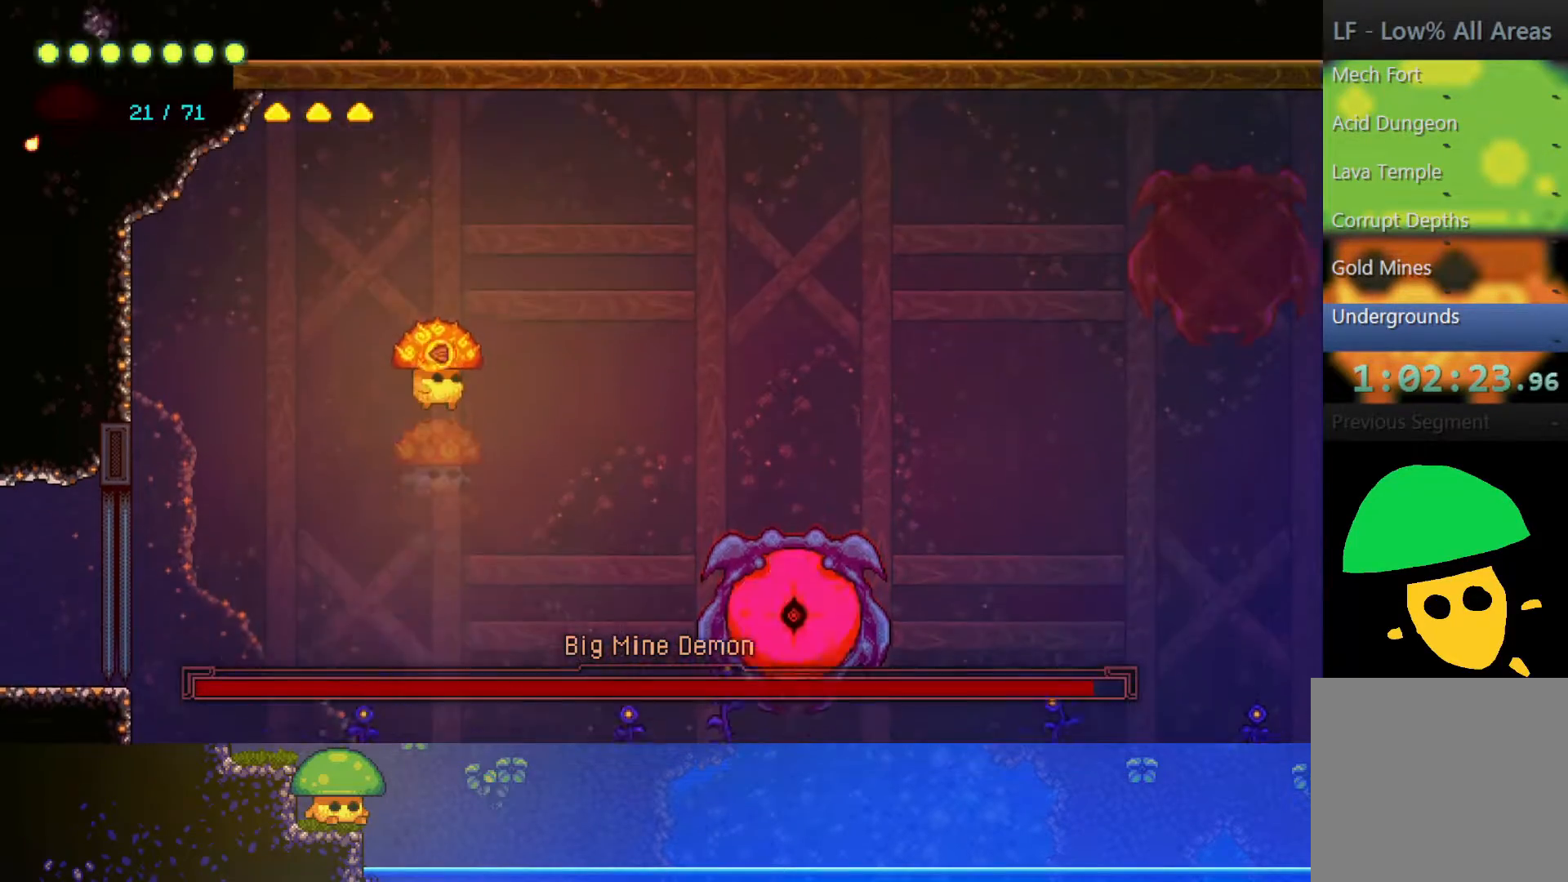
{"dt_ms": 500, "buttons": [], "left_stick": "center", "right_stick": "center", "events": [[100, "R1", "up"], [200, "CROSS", "down"], [250, "SQUARE", "down"], [417, "CROSS", "up"], [417, "SQUARE", "up"]]}
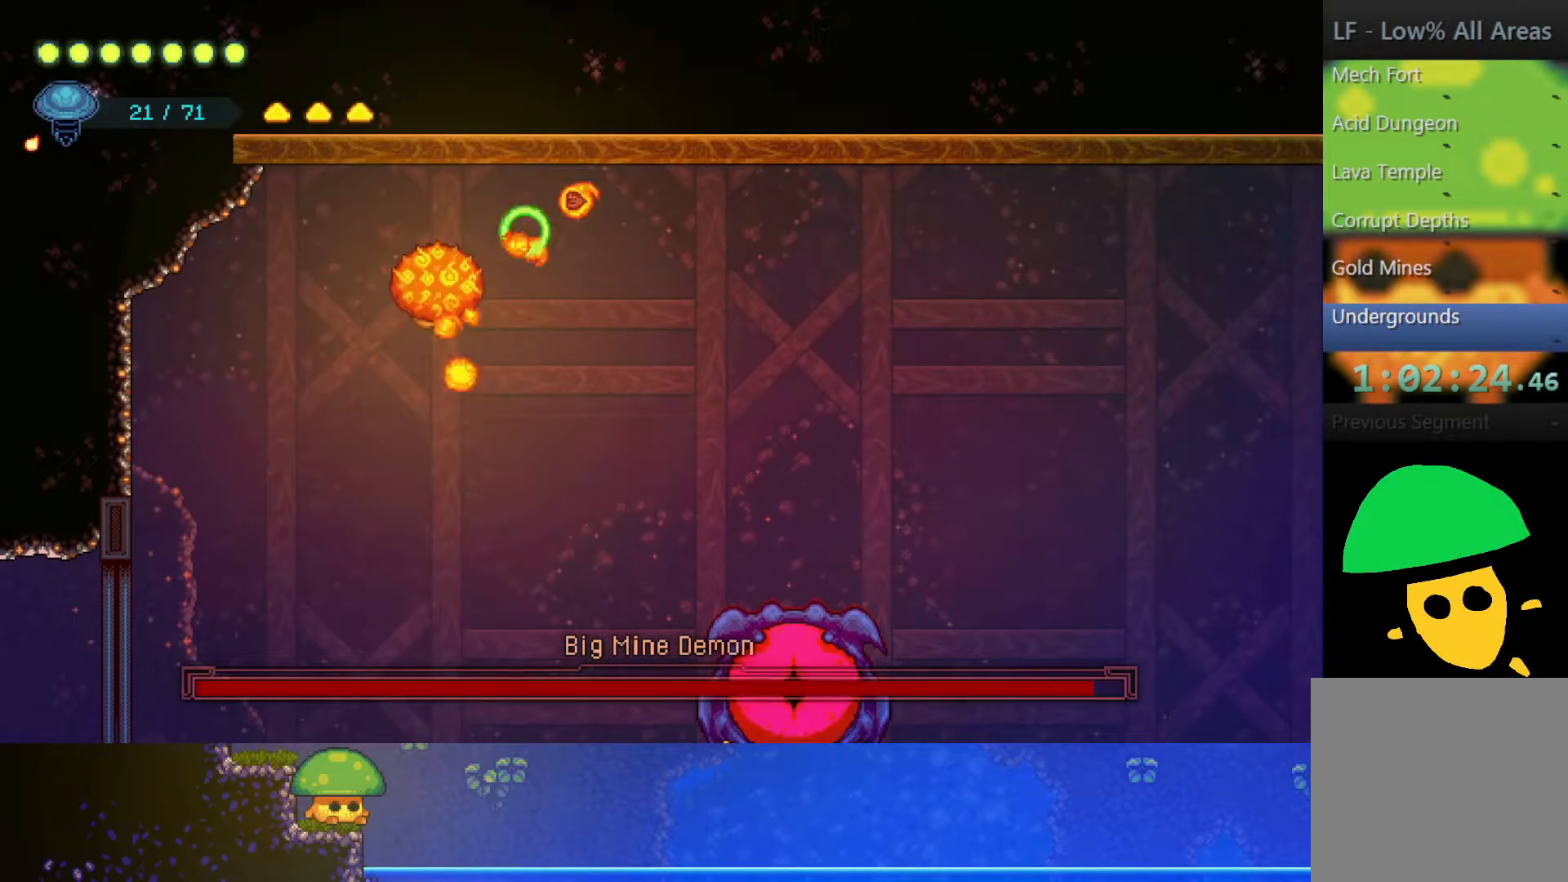
{"dt_ms": 500, "buttons": [], "left_stick": "center", "right_stick": "center", "events": []}
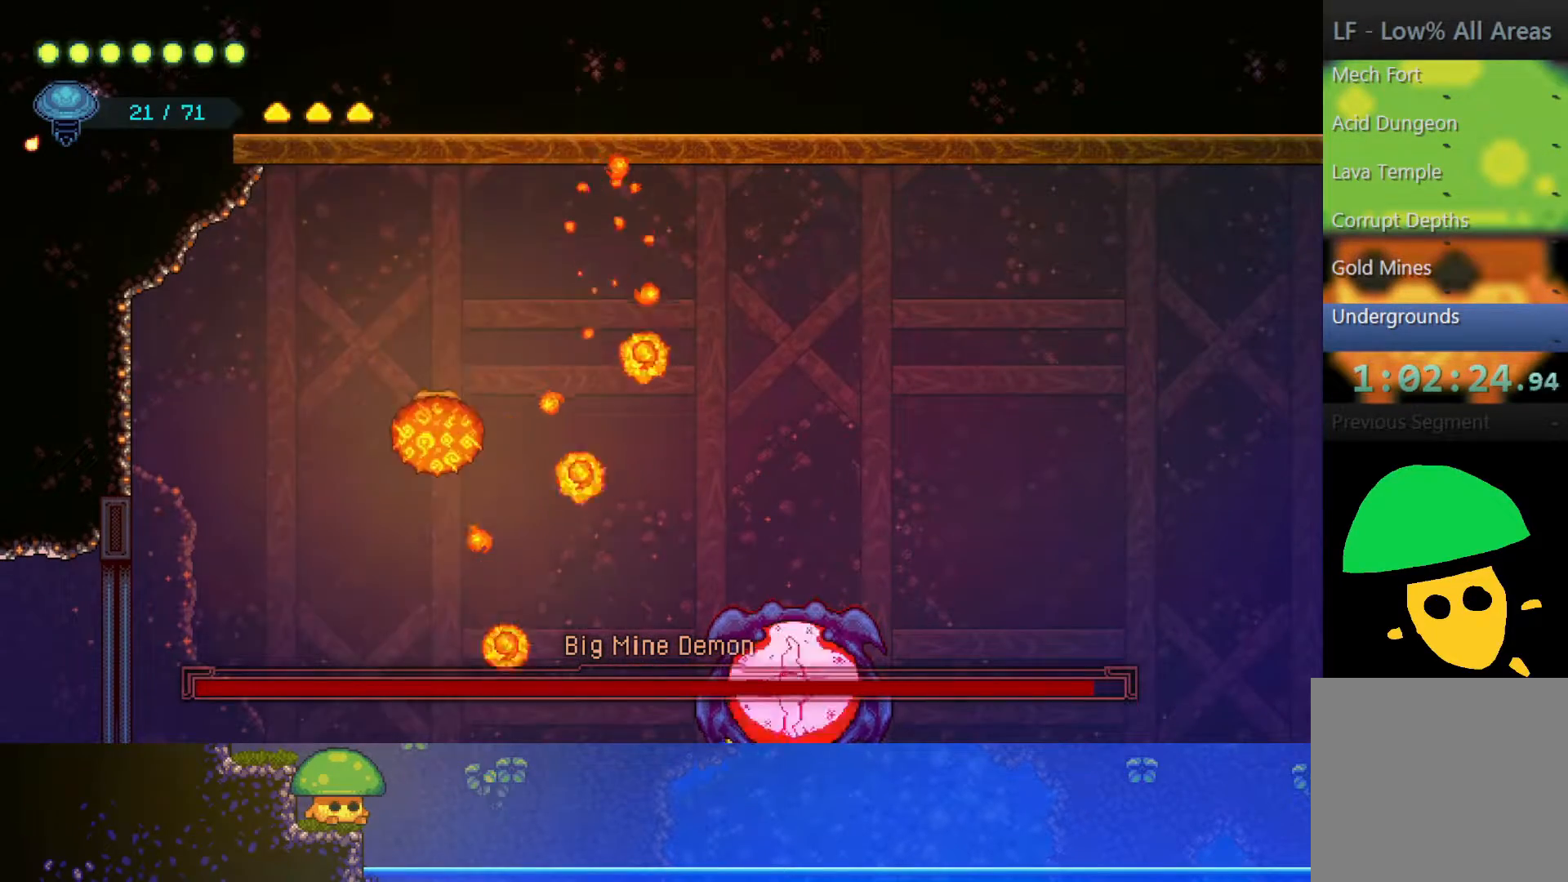
{"dt_ms": 500, "buttons": [], "left_stick": "center", "right_stick": "center", "events": []}
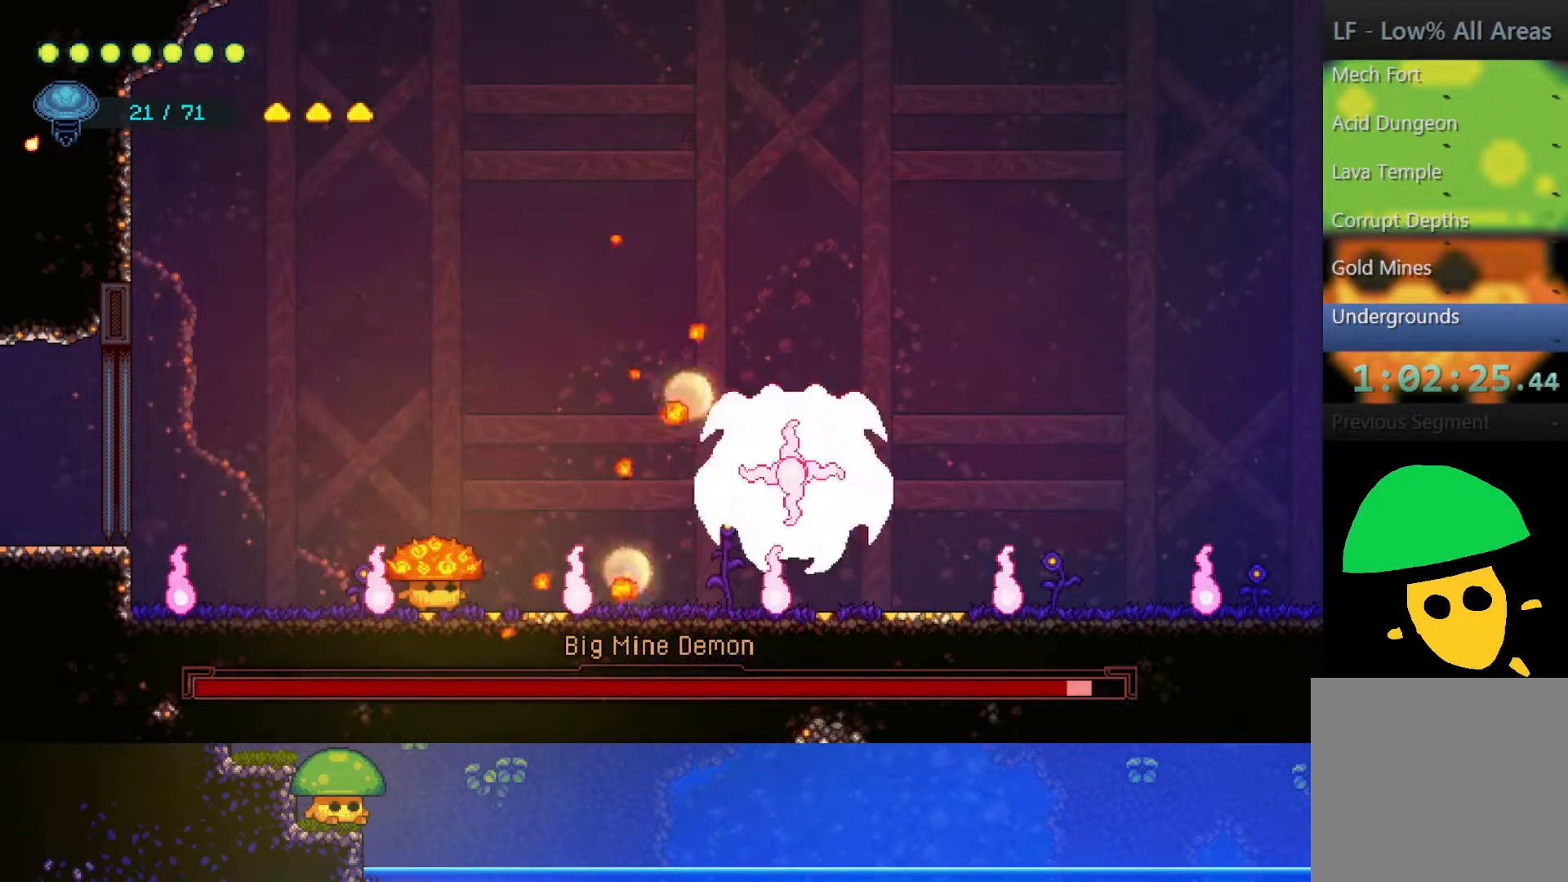
{"dt_ms": 500, "buttons": [], "left_stick": "up", "right_stick": "center", "events": [[317, "CROSS", "down"], [333, "left_stick", "up"], [500, "CROSS", "up"]]}
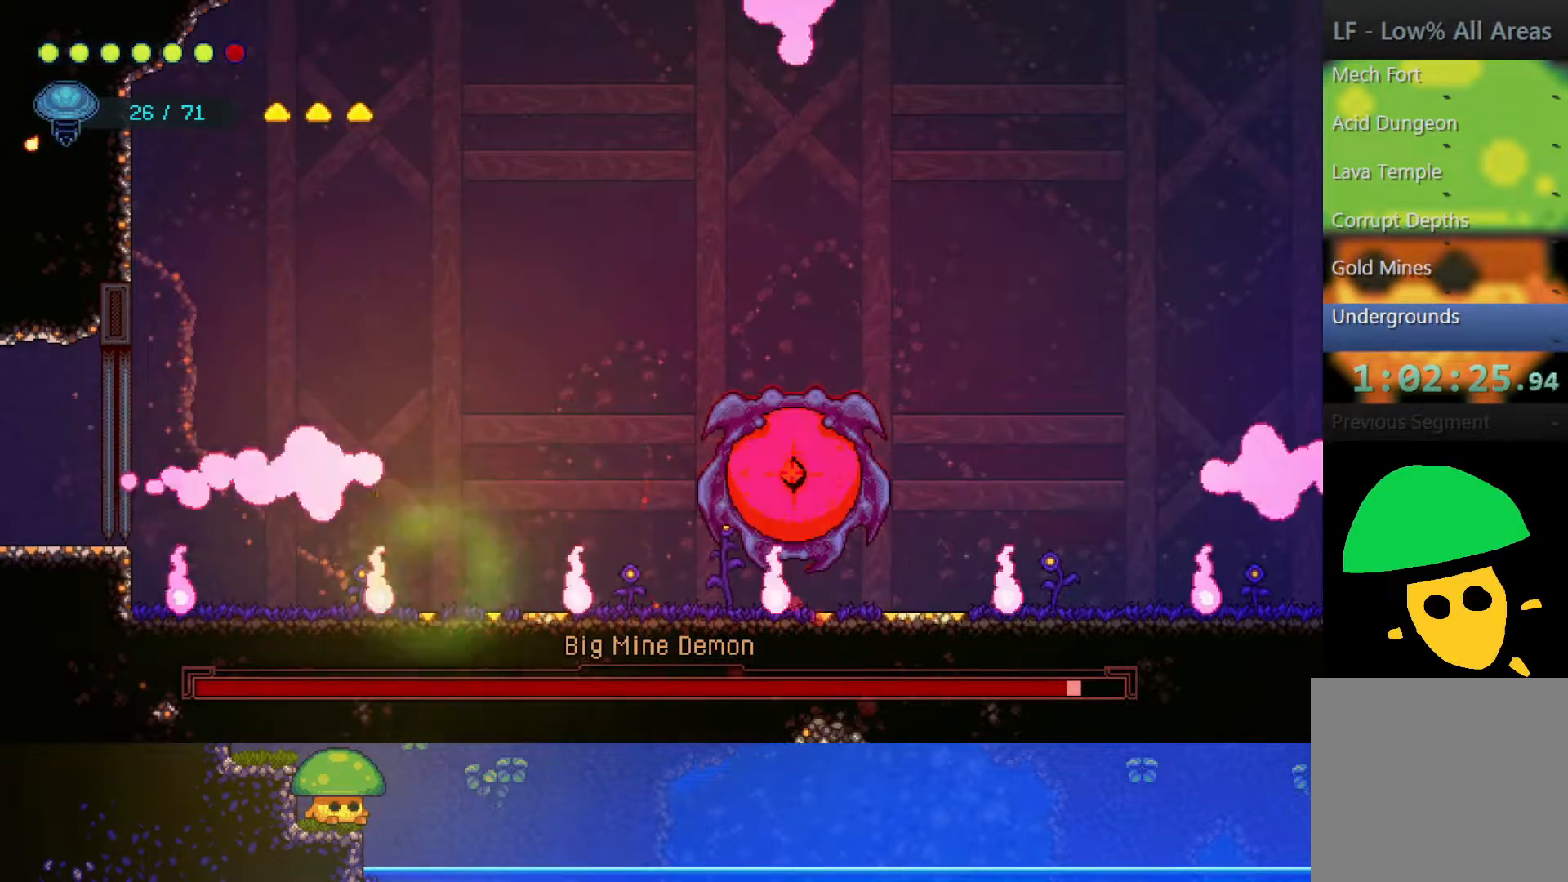
{"dt_ms": 500, "buttons": [], "left_stick": "right", "right_stick": "center", "events": [[267, "left_stick", "up-right"], [500, "left_stick", "right"]]}
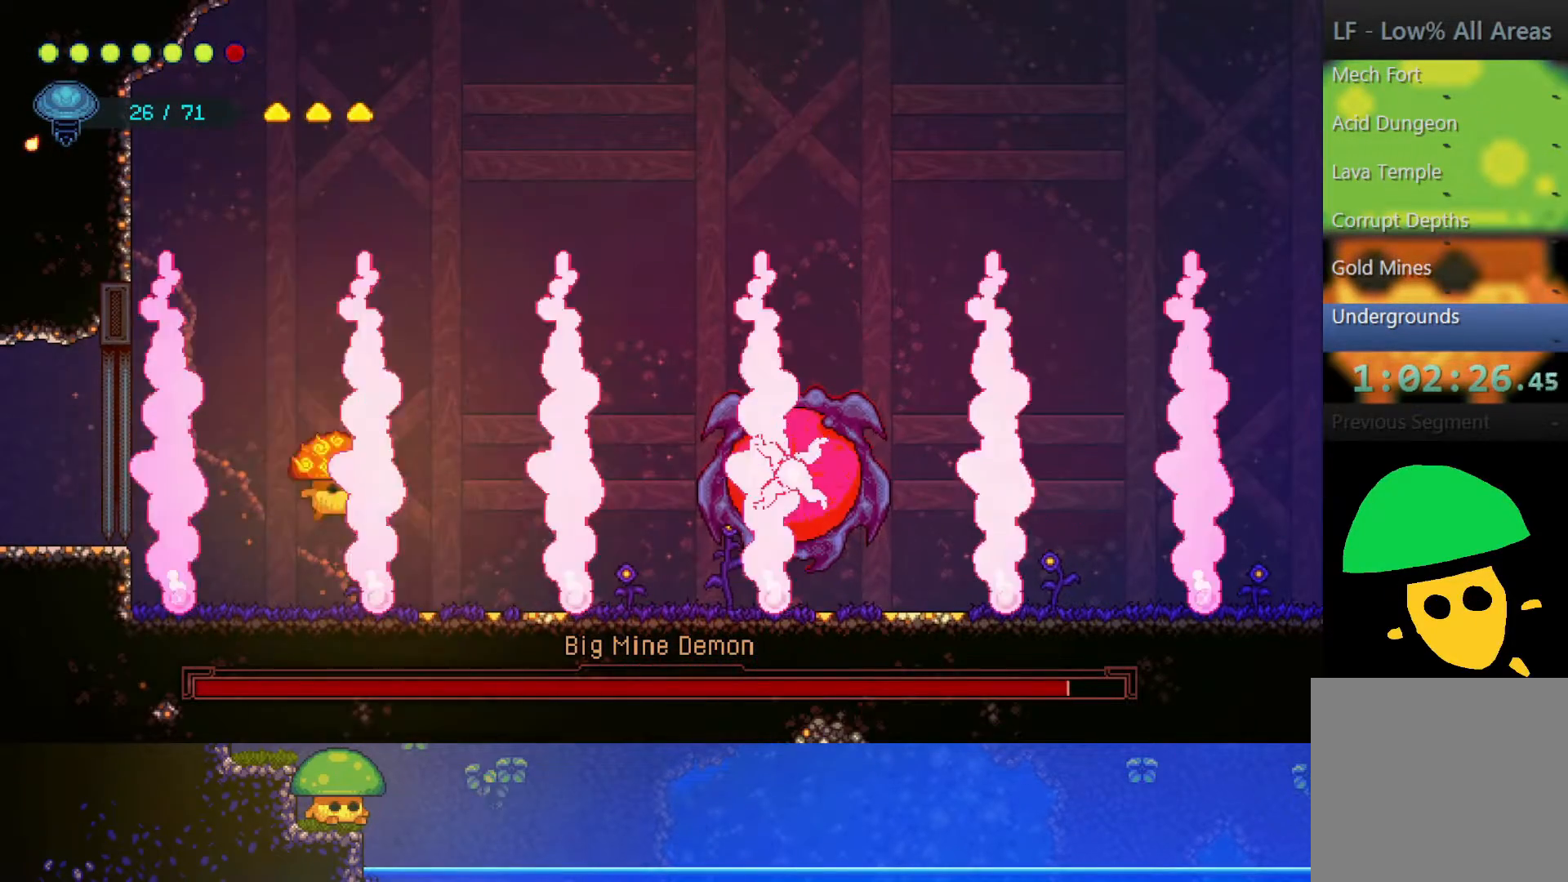
{"dt_ms": 500, "buttons": [], "left_stick": "down", "right_stick": "center", "events": [[350, "left_stick", "down"]]}
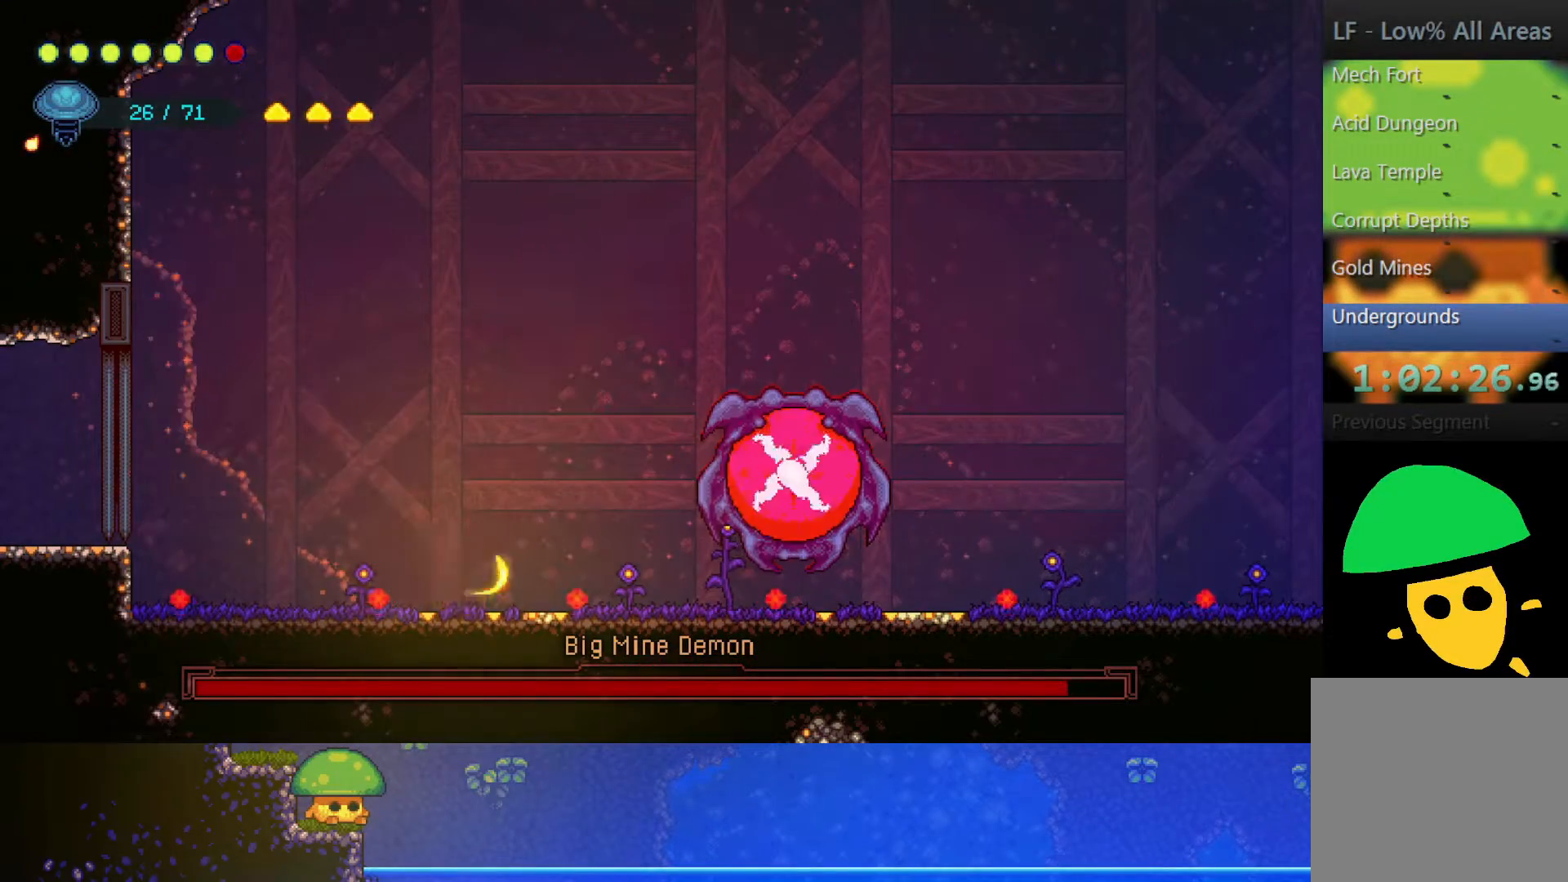
{"dt_ms": 500, "buttons": [], "left_stick": "down", "right_stick": "center", "events": []}
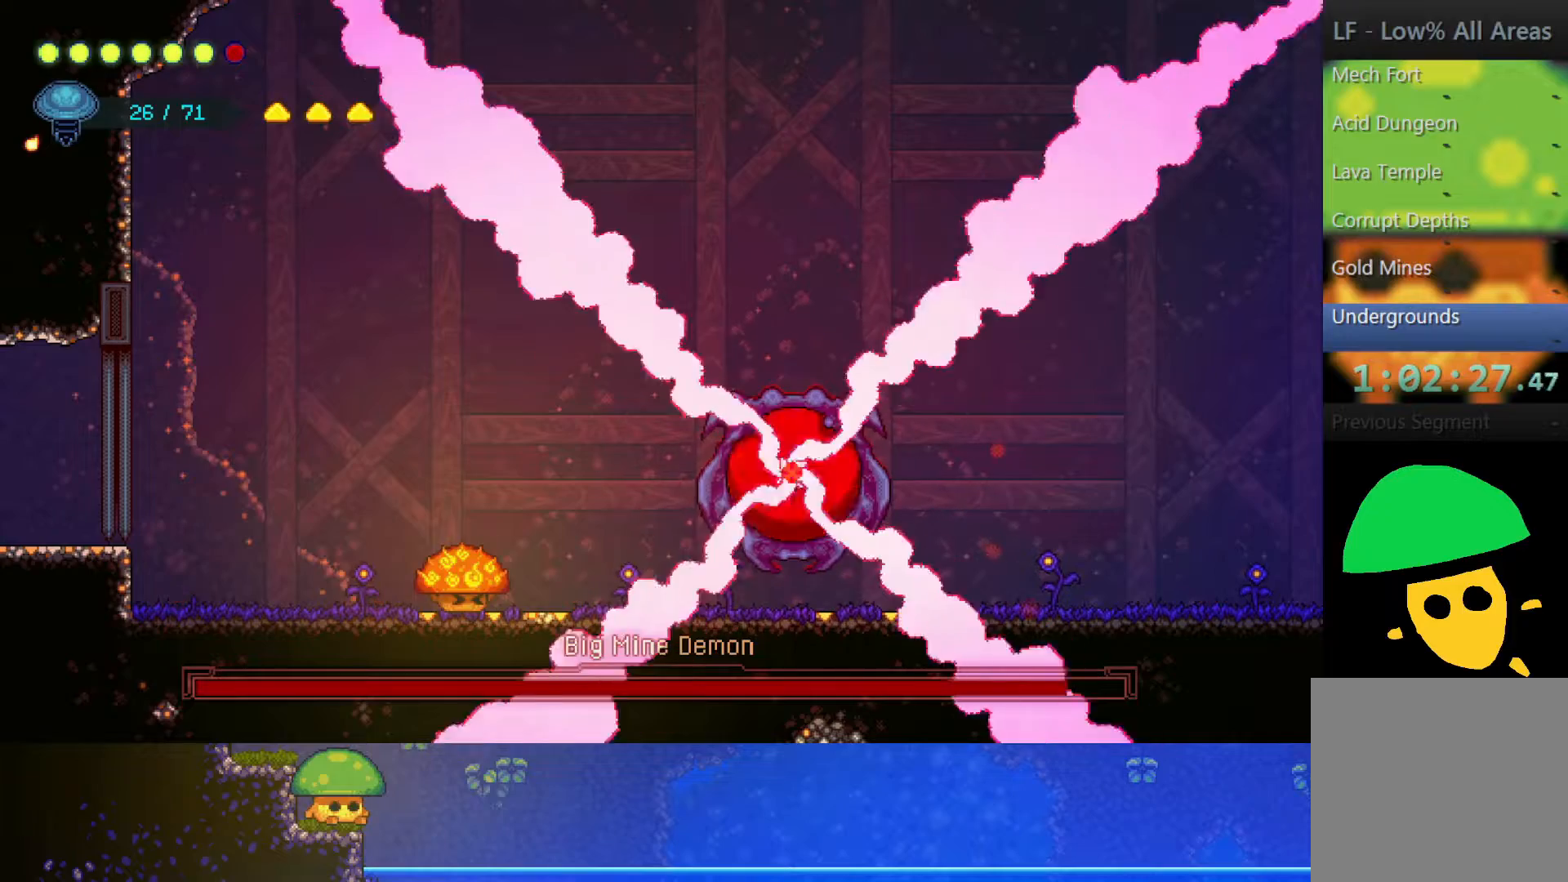
{"dt_ms": 500, "buttons": ["CROSS", "SQUARE"], "left_stick": "right", "right_stick": "center", "events": [[200, "left_stick", "right"], [450, "CROSS", "down"], [500, "SQUARE", "down"]]}
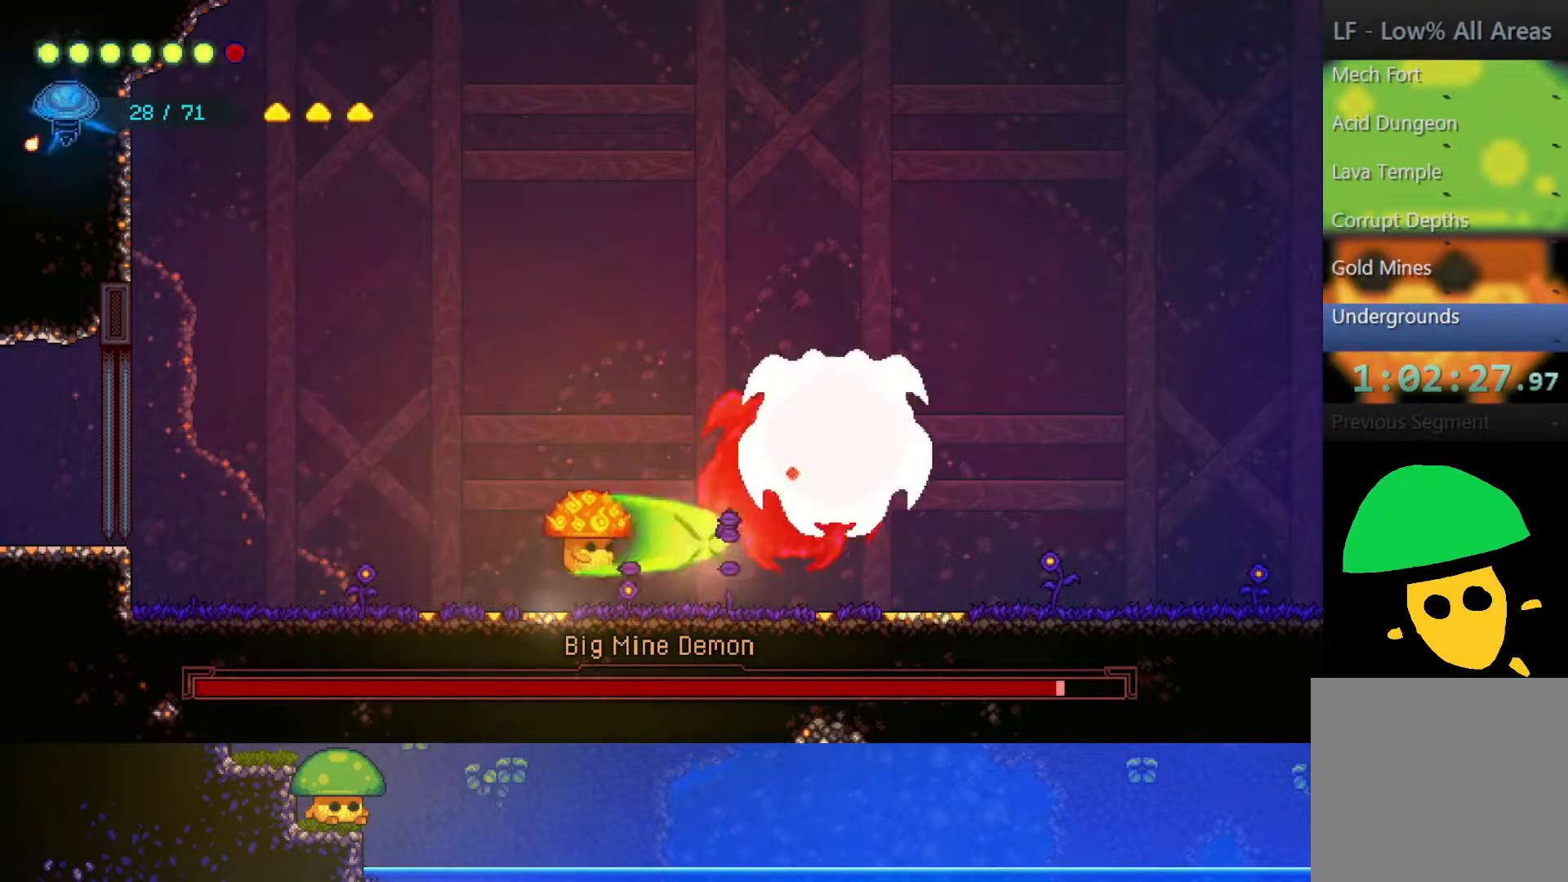
{"dt_ms": 500, "buttons": [], "left_stick": "right", "right_stick": "center", "events": [[67, "CROSS", "up"], [117, "SQUARE", "up"], [267, "SQUARE", "down"], [367, "SQUARE", "up"]]}
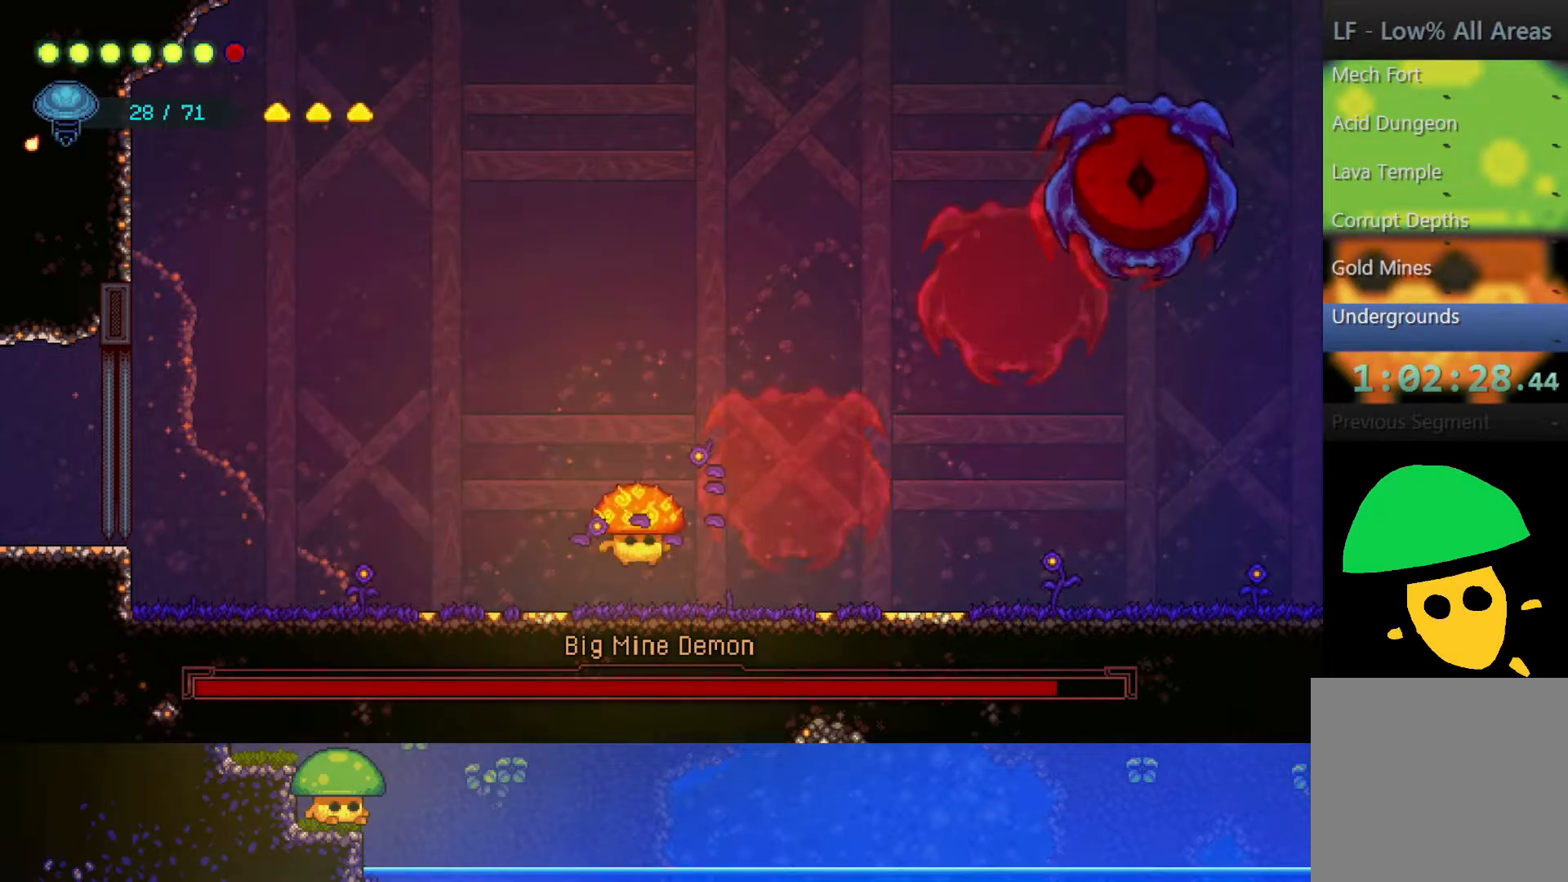
{"dt_ms": 500, "buttons": ["CROSS"], "left_stick": "up-right", "right_stick": "center", "events": [[267, "CROSS", "down"], [283, "left_stick", "up-right"]]}
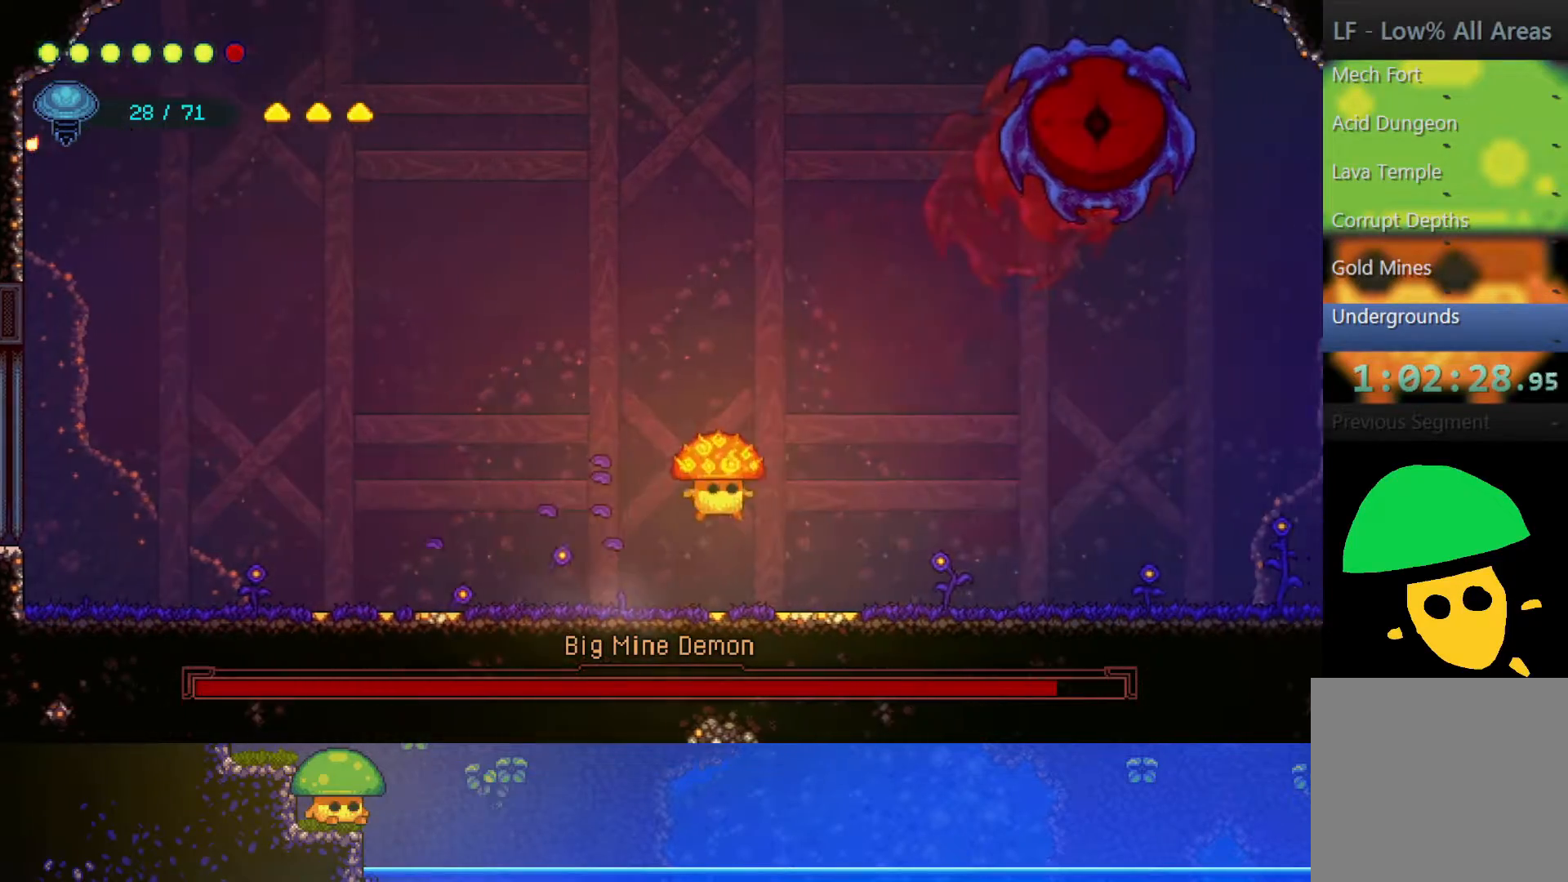
{"dt_ms": 500, "buttons": ["R1"], "left_stick": "center", "right_stick": "center", "events": [[50, "CROSS", "up"], [100, "R2", "down"], [317, "R2", "up"], [450, "R1", "down"], [450, "left_stick", "center"]]}
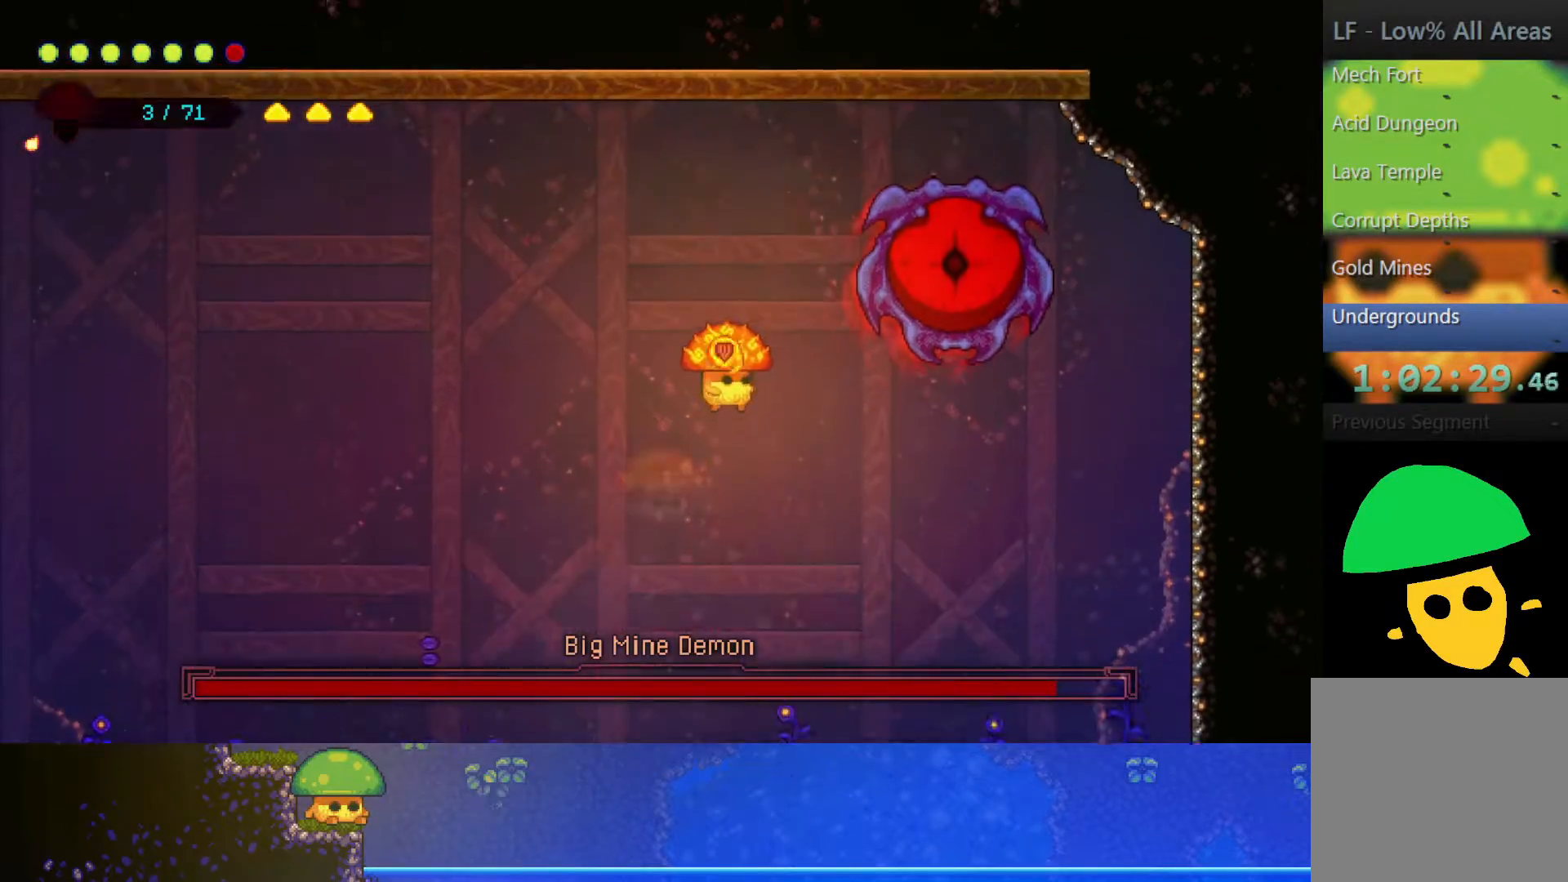
{"dt_ms": 500, "buttons": [], "left_stick": "center", "right_stick": "center", "events": [[100, "R1", "up"], [167, "CROSS", "down"], [200, "SQUARE", "down"], [400, "CROSS", "up"], [400, "SQUARE", "up"]]}
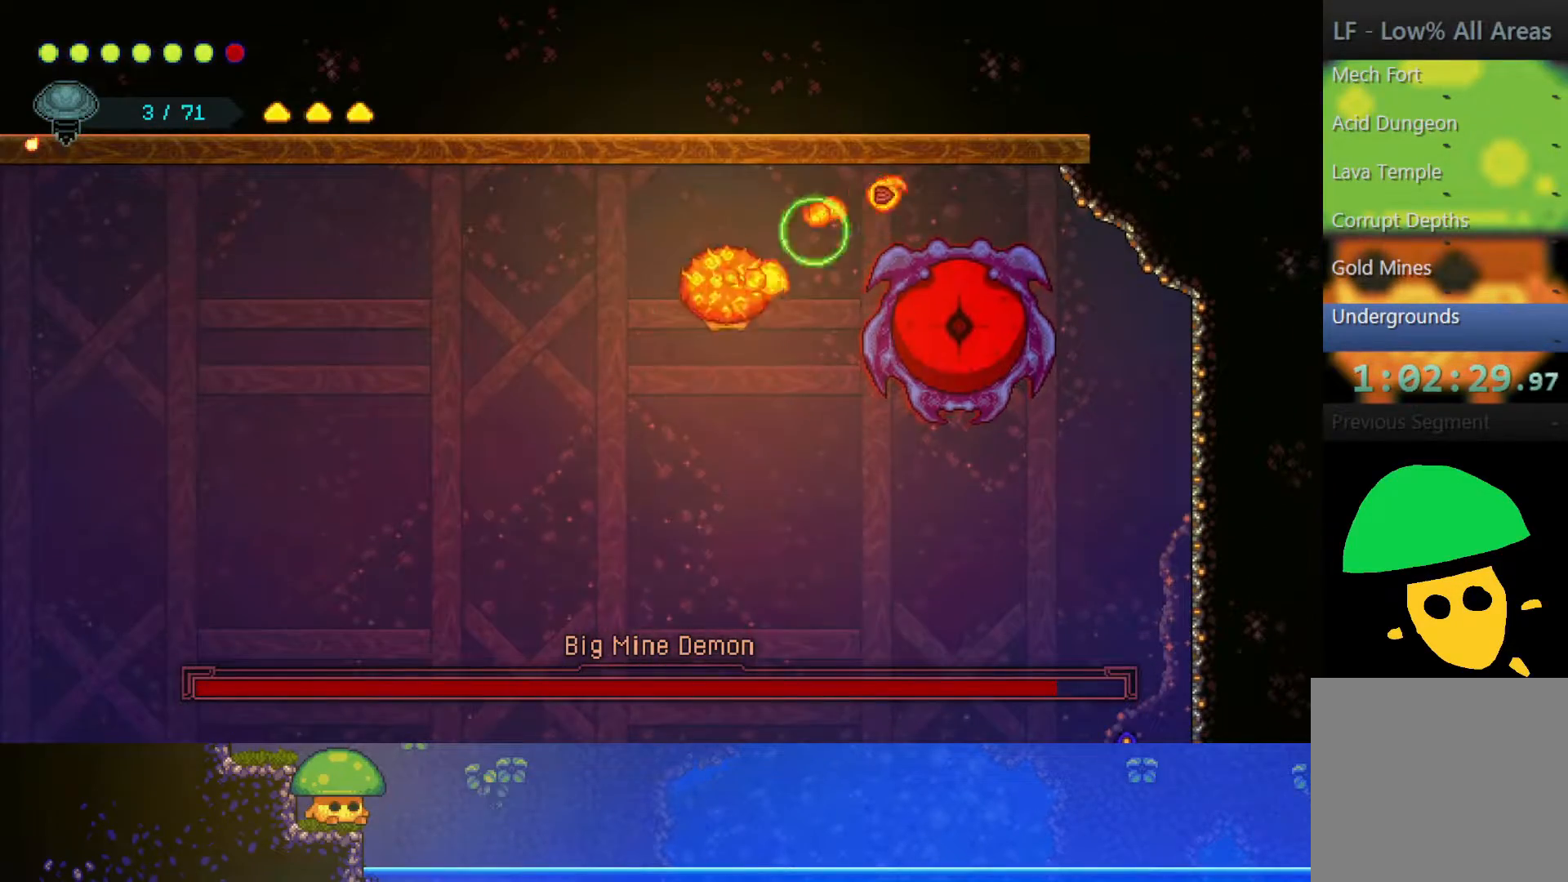
{"dt_ms": 500, "buttons": [], "left_stick": "center", "right_stick": "center", "events": []}
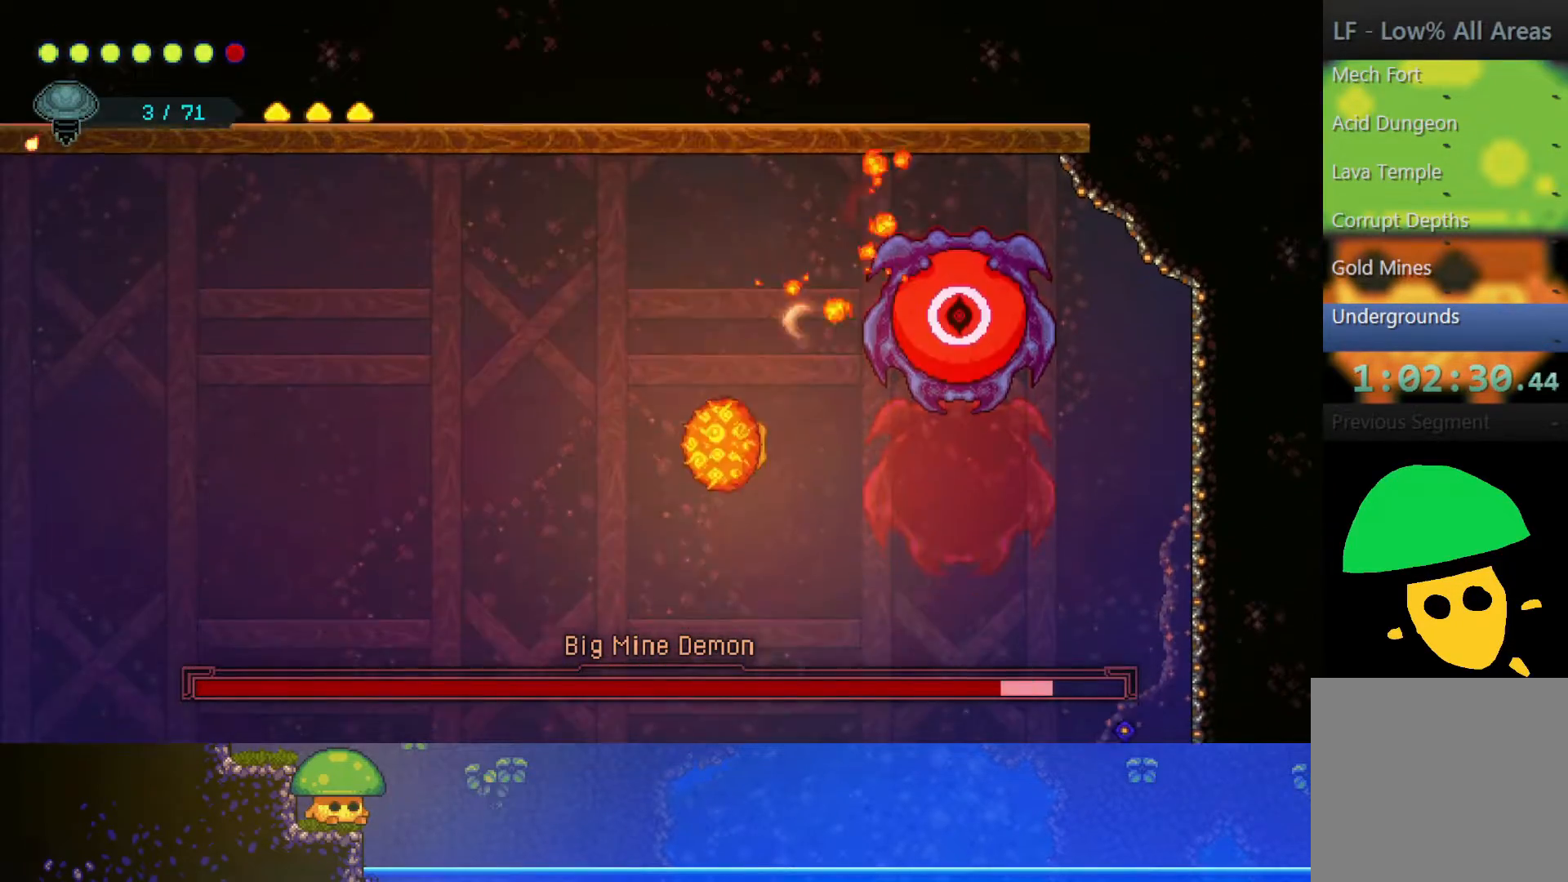
{"dt_ms": 500, "buttons": [], "left_stick": "center", "right_stick": "center", "events": []}
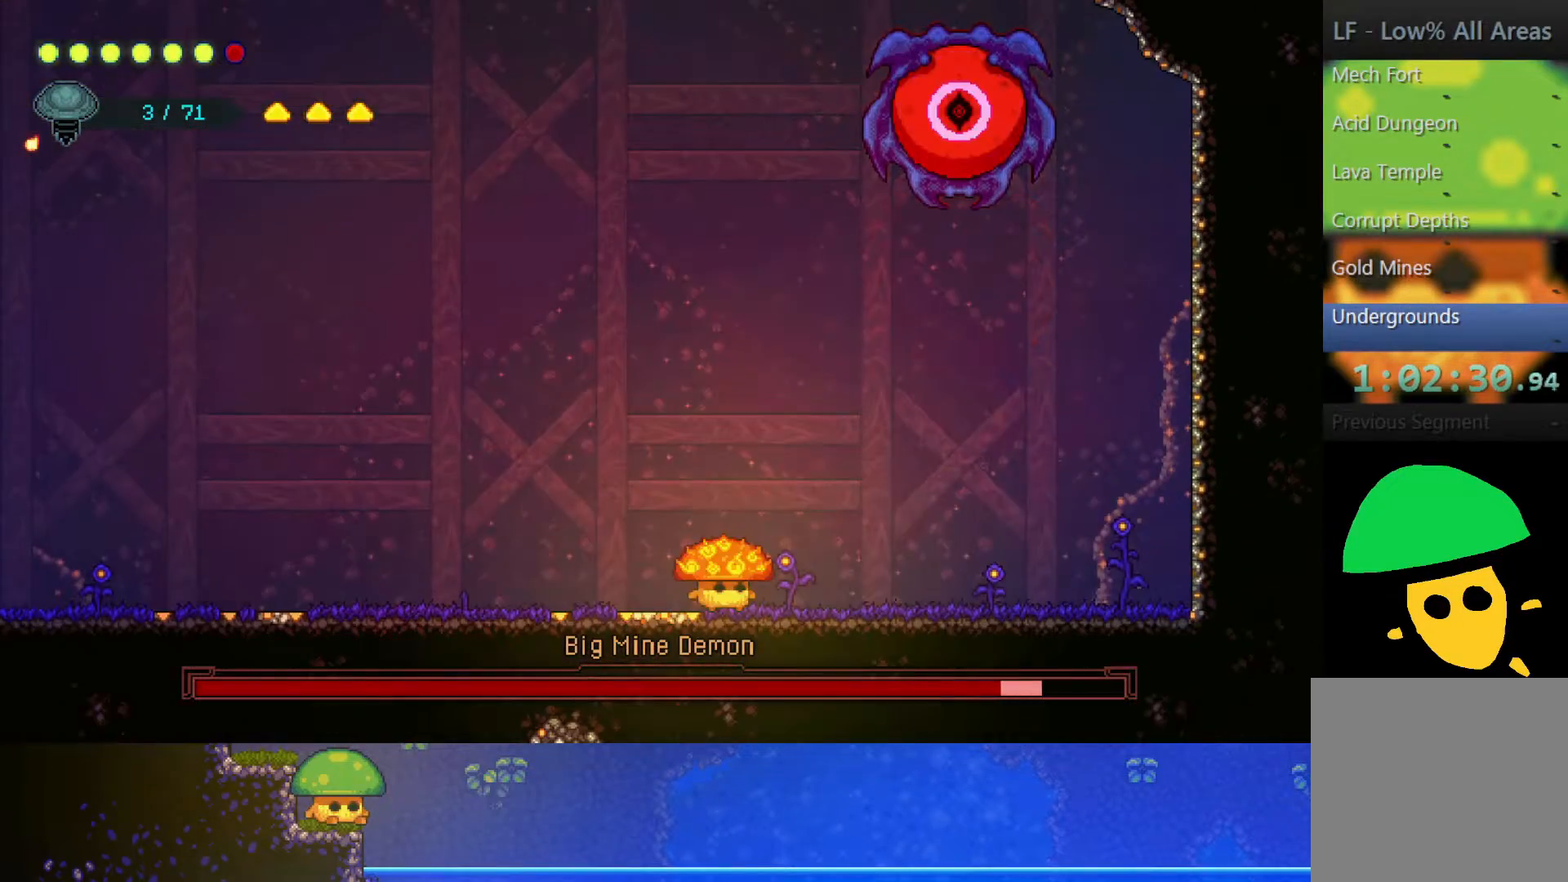
{"dt_ms": 500, "buttons": [], "left_stick": "center", "right_stick": "center", "events": [[50, "left_stick", "left"], [467, "left_stick", "center"]]}
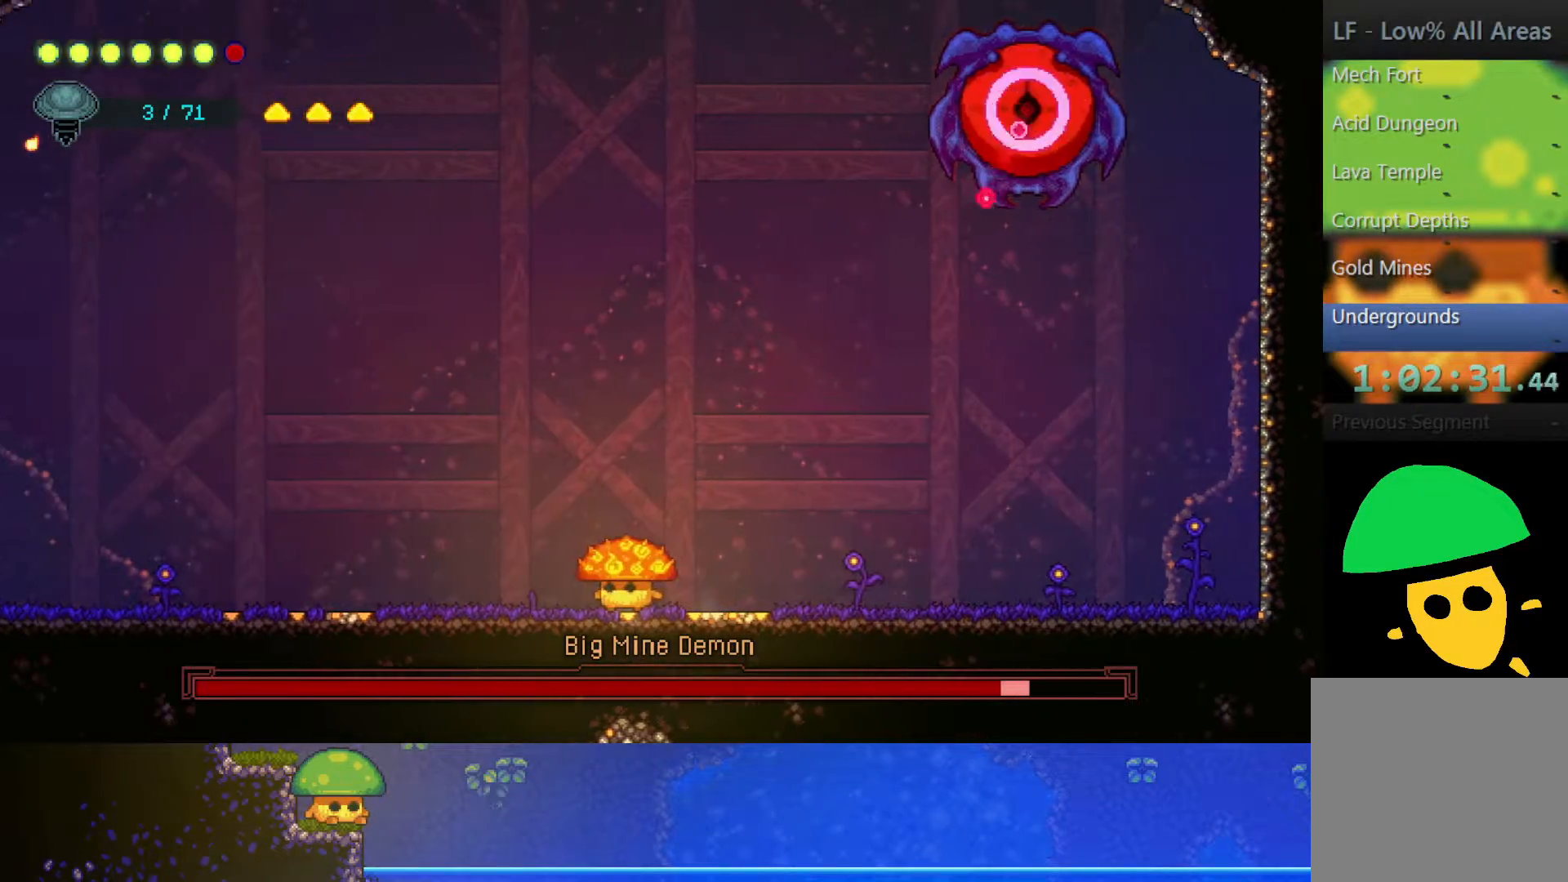
{"dt_ms": 500, "buttons": [], "left_stick": "center", "right_stick": "center", "events": [[200, "left_stick", "left"], [500, "left_stick", "center"]]}
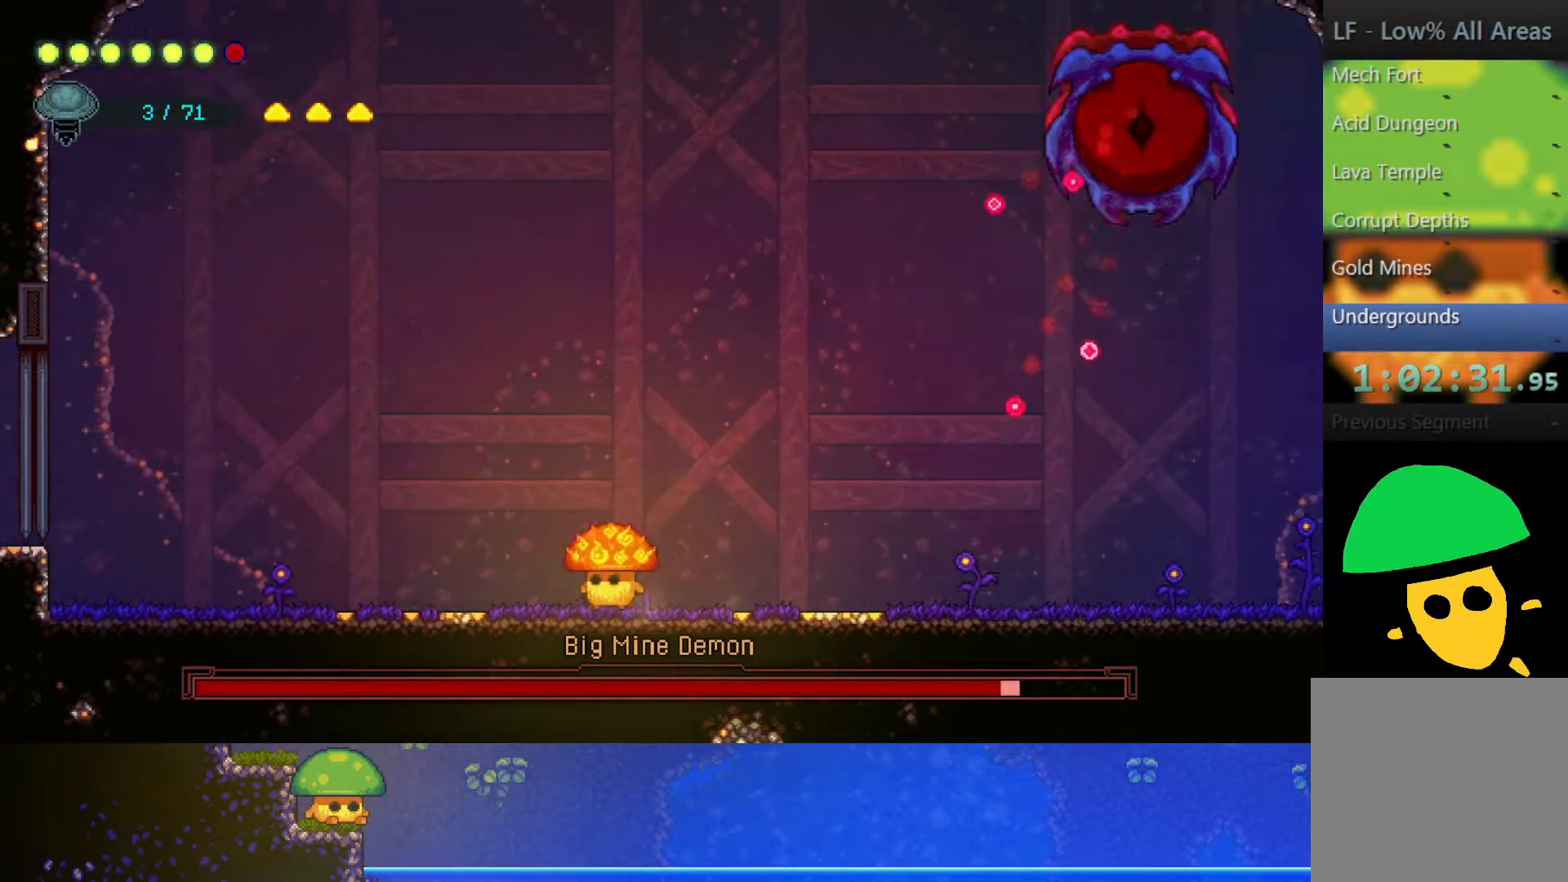
{"dt_ms": 500, "buttons": [], "left_stick": "right", "right_stick": "center", "events": [[200, "left_stick", "right"]]}
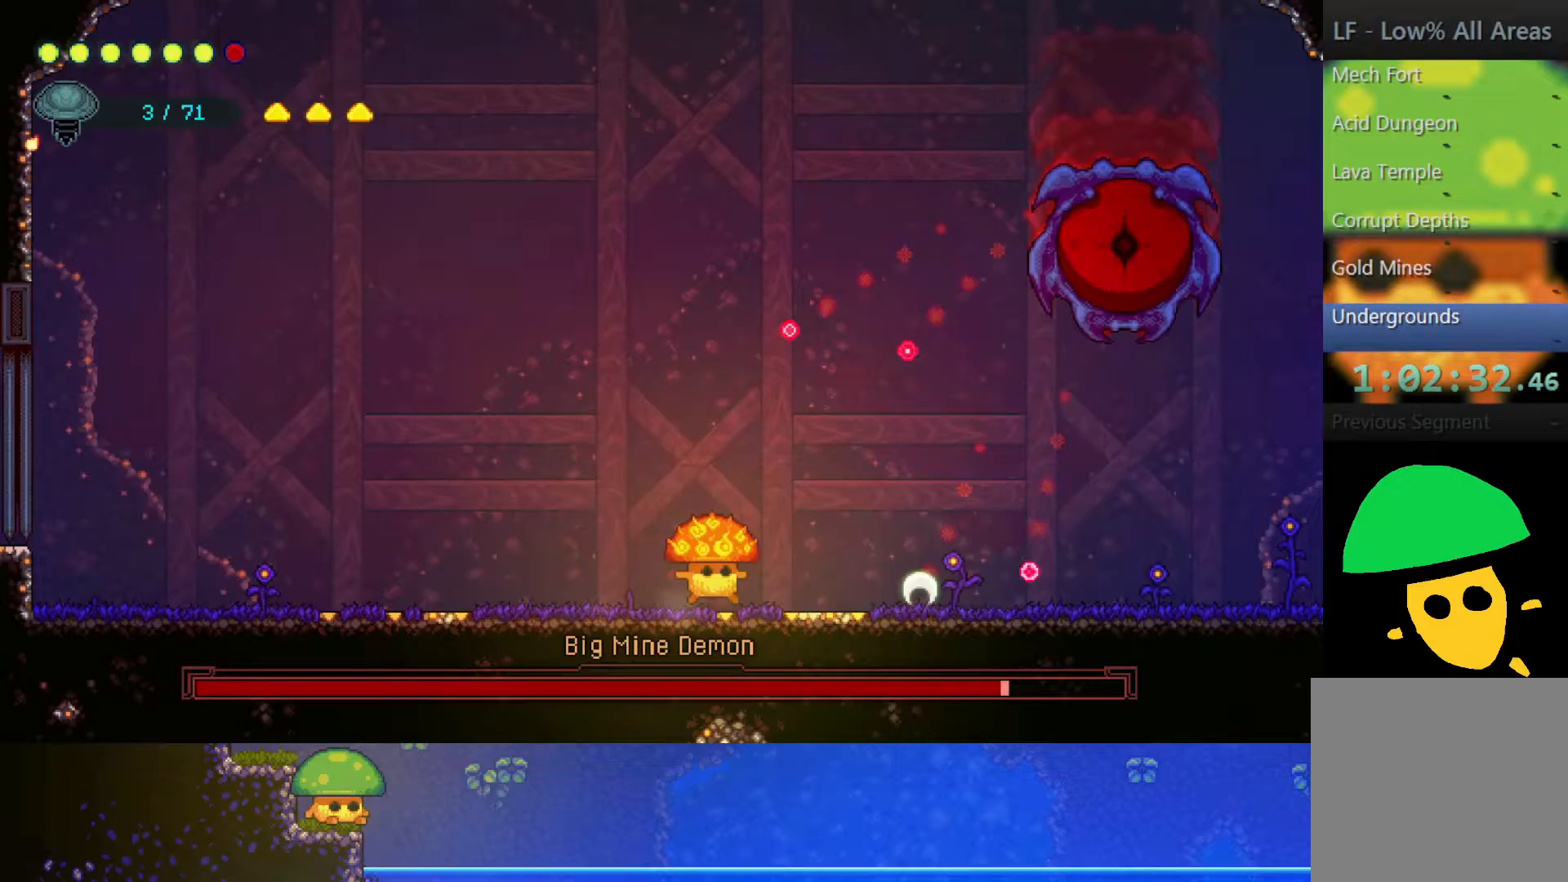
{"dt_ms": 500, "buttons": ["R2"], "left_stick": "up-right", "right_stick": "center", "events": [[383, "left_stick", "up-right"], [500, "R2", "down"]]}
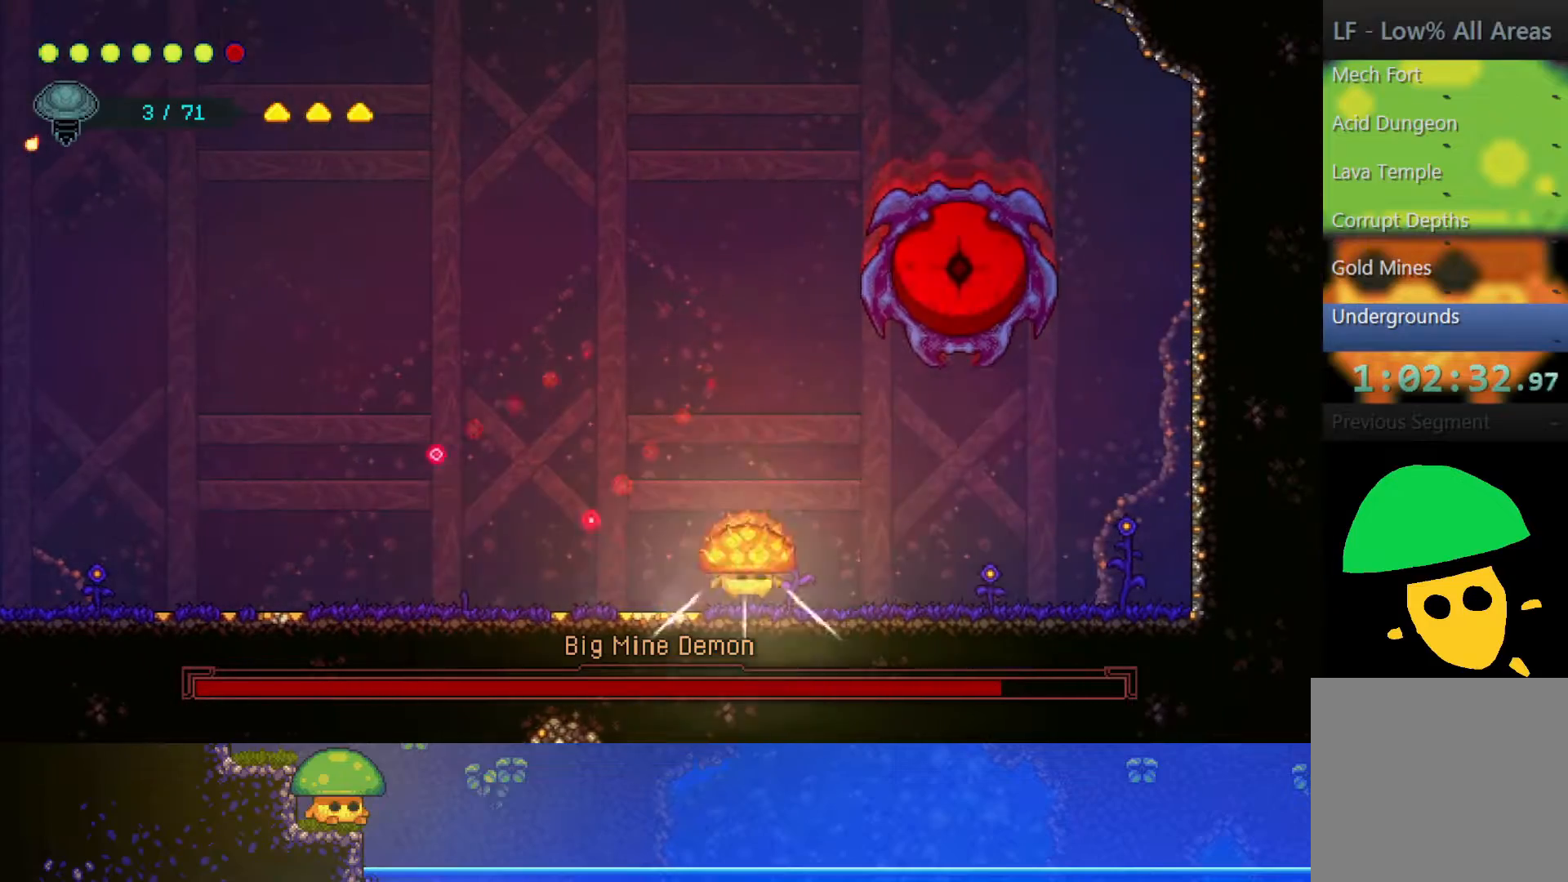
{"dt_ms": 500, "buttons": [], "left_stick": "center", "right_stick": "center", "events": [[167, "R2", "up"], [200, "left_stick", "center"], [300, "SQUARE", "down"], [400, "SQUARE", "up"]]}
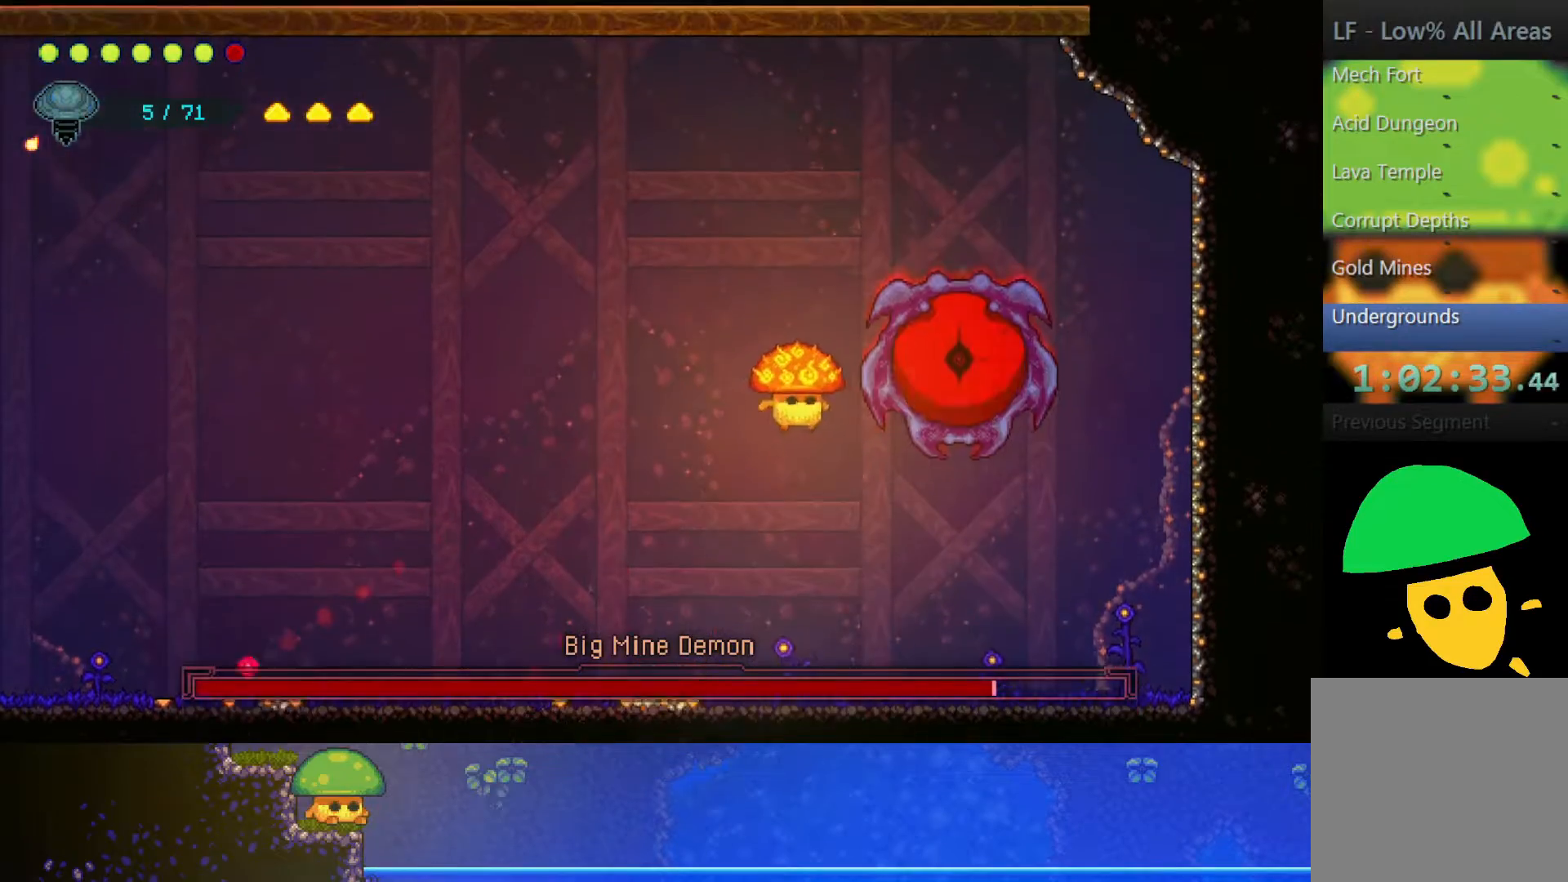
{"dt_ms": 500, "buttons": [], "left_stick": "center", "right_stick": "center", "events": [[50, "SQUARE", "down"], [167, "SQUARE", "up"], [250, "left_stick", "up-right"], [300, "SQUARE", "down"], [400, "left_stick", "center"], [417, "SQUARE", "up"]]}
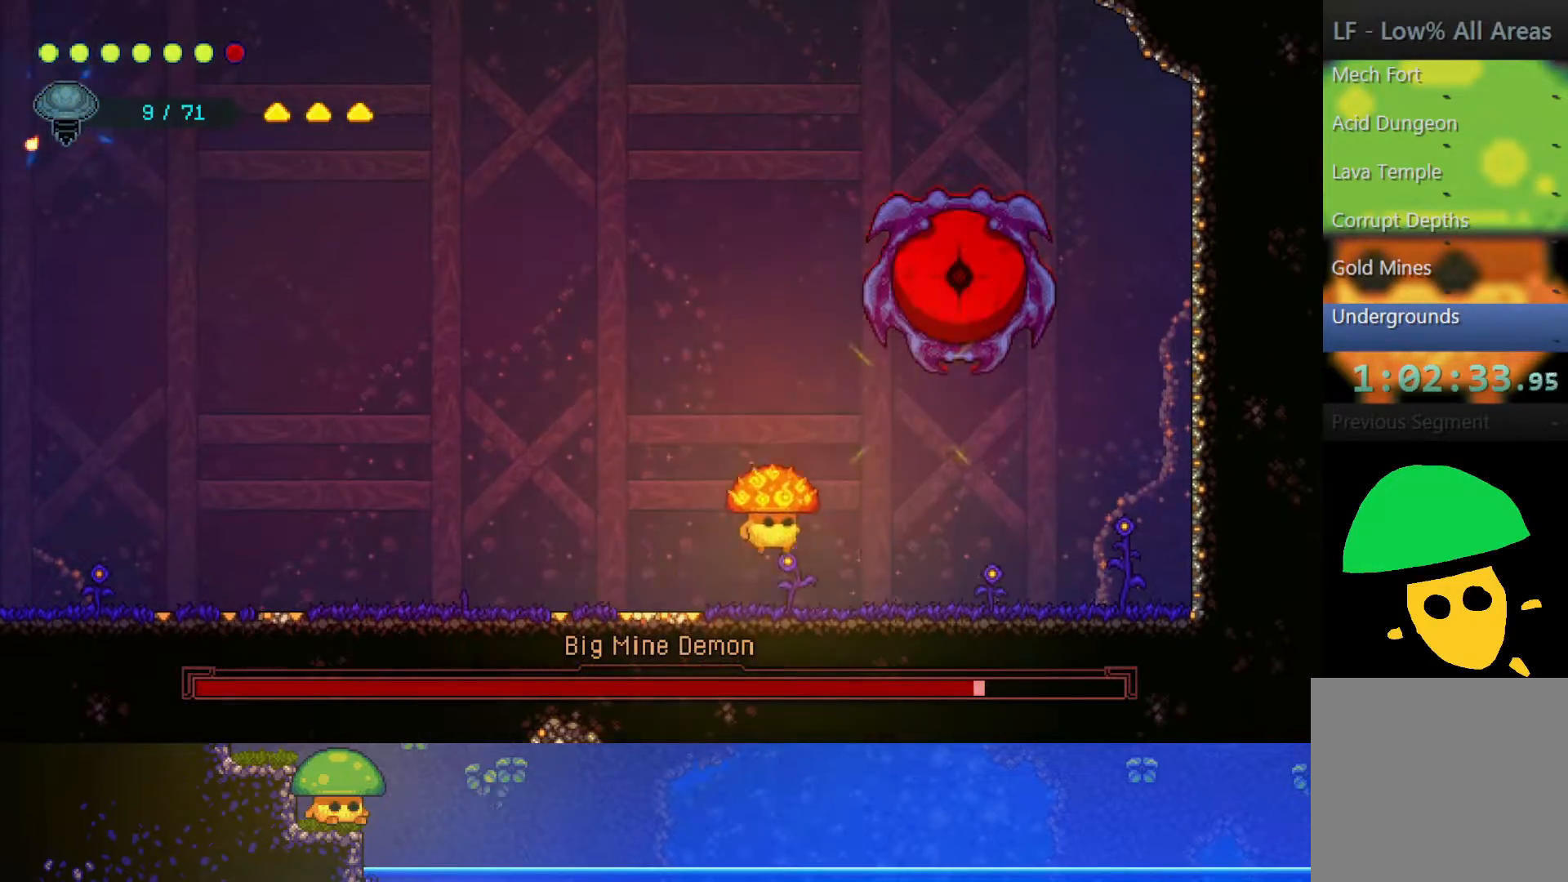
{"dt_ms": 500, "buttons": ["SQUARE"], "left_stick": "center", "right_stick": "center", "events": [[133, "left_stick", "up"], [250, "R2", "down"], [300, "left_stick", "up-right"], [450, "R2", "up"], [467, "SQUARE", "down"], [467, "left_stick", "center"]]}
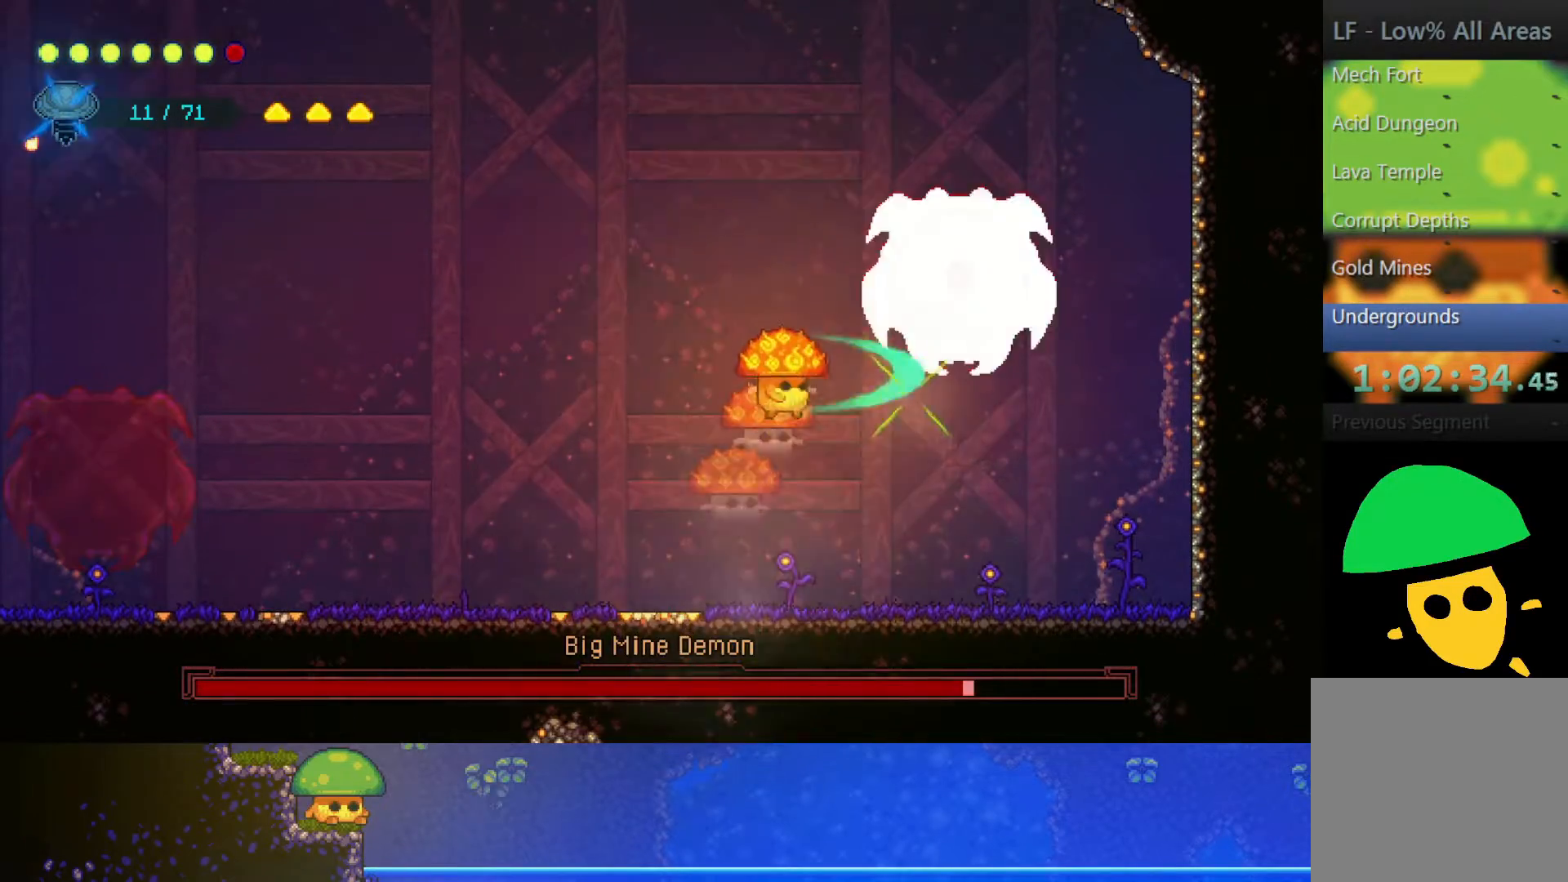
{"dt_ms": 500, "buttons": ["SQUARE"], "left_stick": "right", "right_stick": "center", "events": [[100, "SQUARE", "up"], [200, "SQUARE", "down"], [350, "SQUARE", "up"], [350, "left_stick", "right"], [467, "SQUARE", "down"]]}
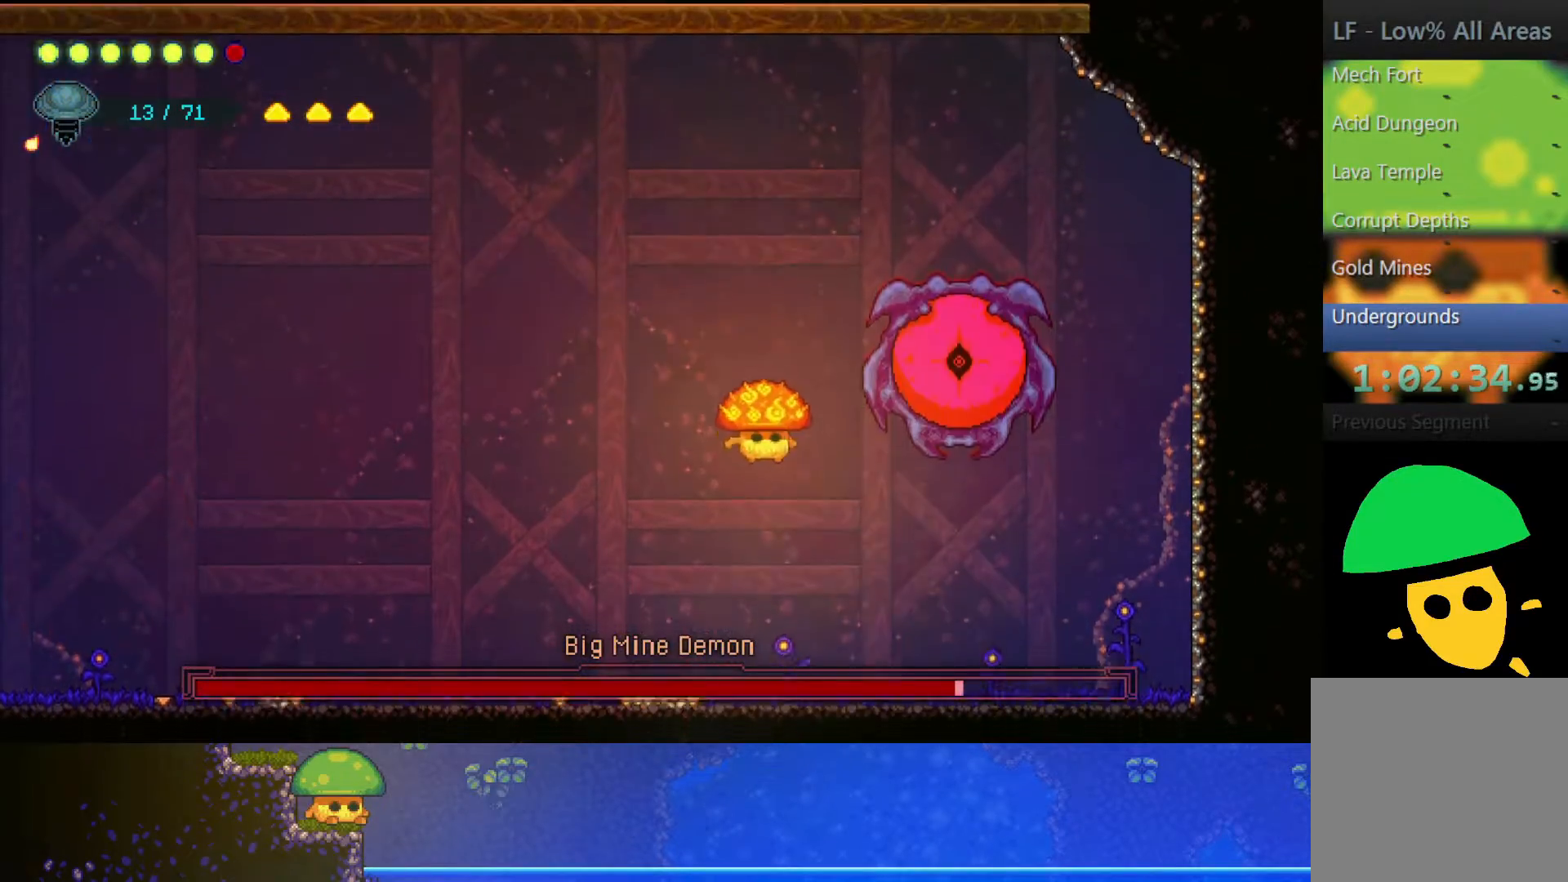
{"dt_ms": 500, "buttons": [], "left_stick": "center", "right_stick": "center", "events": [[50, "left_stick", "center"], [117, "SQUARE", "up"], [267, "left_stick", "left"], [450, "left_stick", "center"]]}
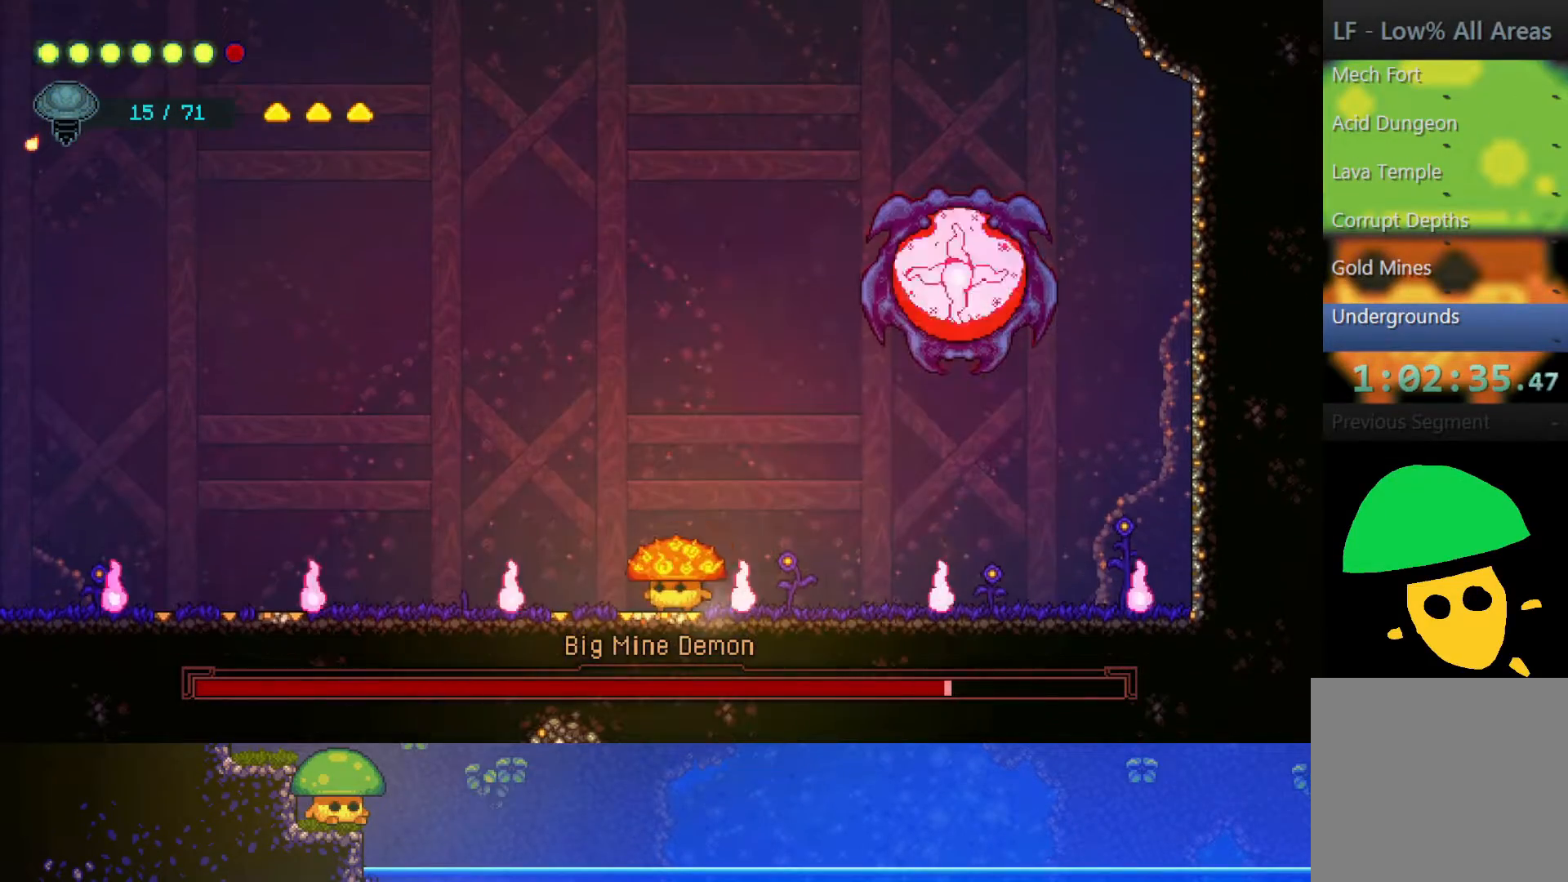
{"dt_ms": 1000, "buttons": [], "left_stick": "center", "right_stick": "center"}
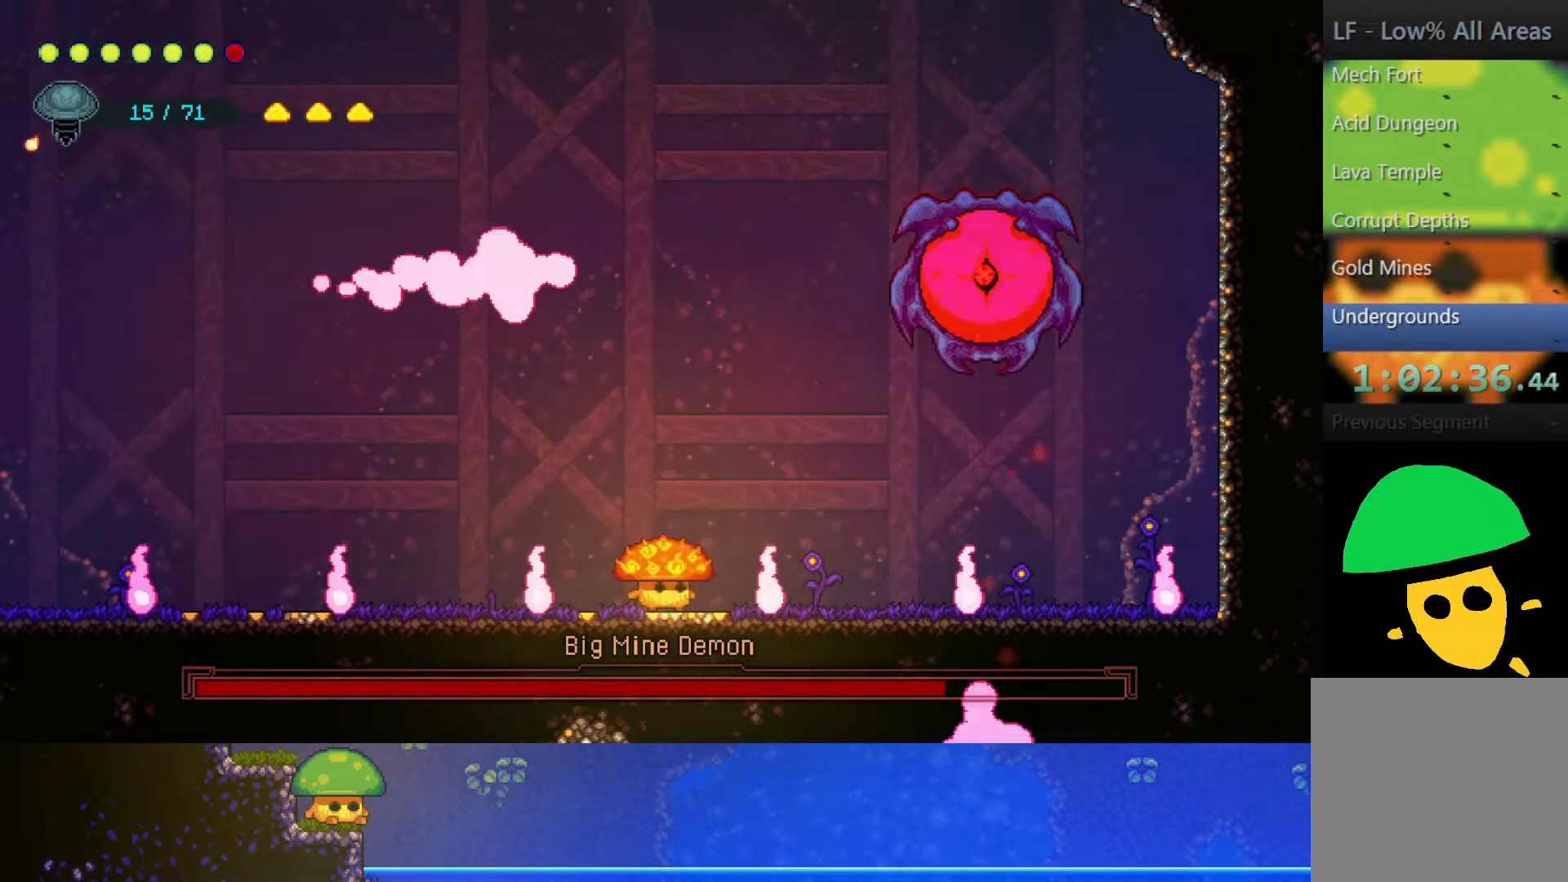
{"dt_ms": 500, "buttons": [], "left_stick": "center", "right_stick": "center", "events": [[150, "left_stick", "left"], [300, "left_stick", "center"]]}
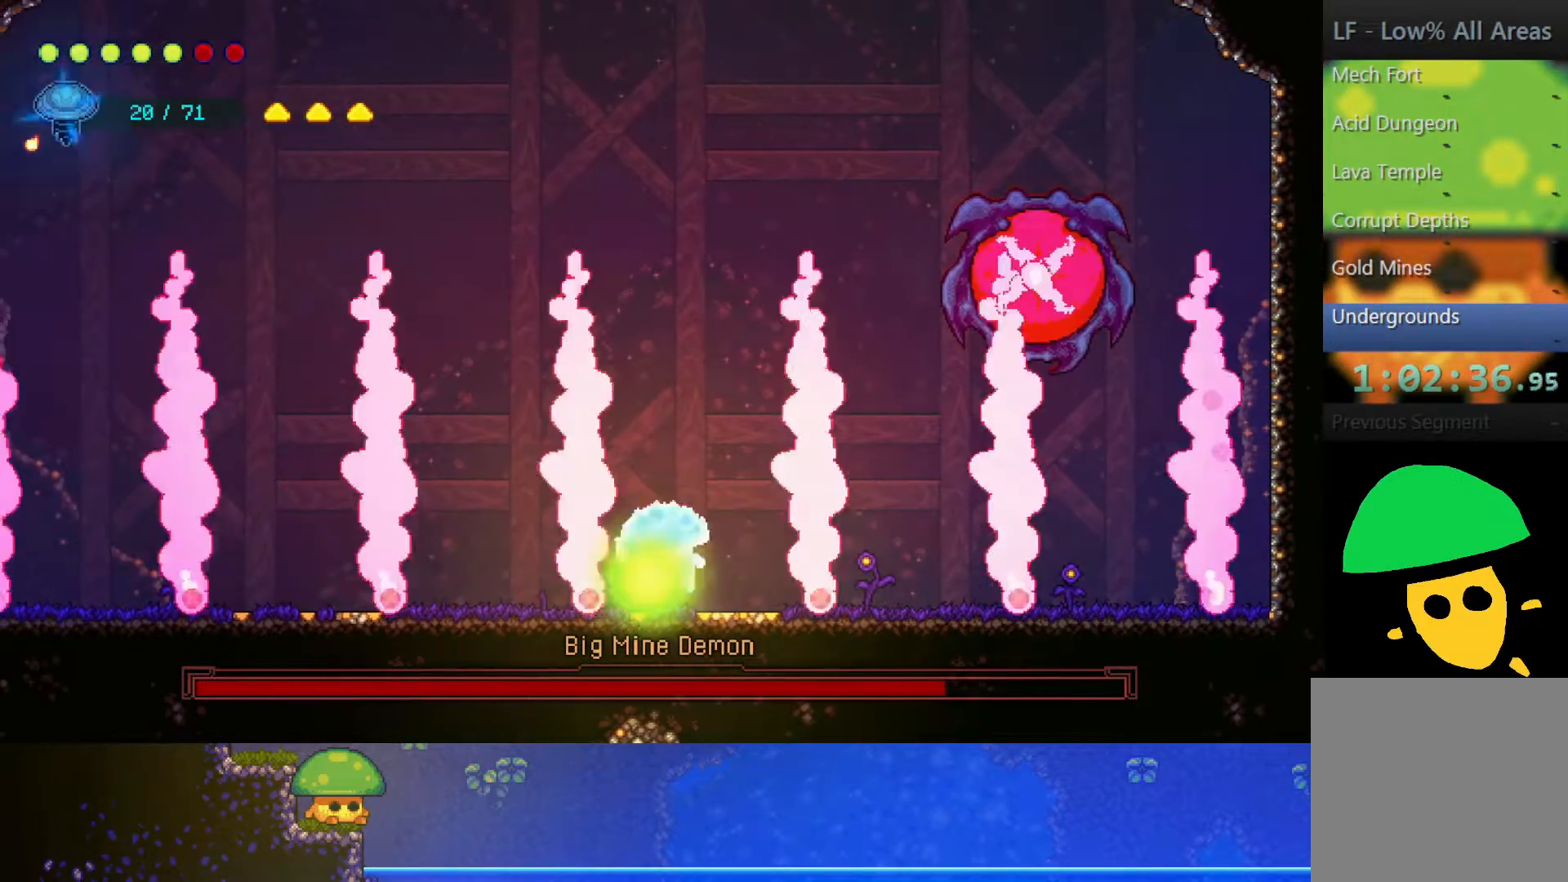
{"dt_ms": 500, "buttons": [], "left_stick": "center", "right_stick": "center", "events": []}
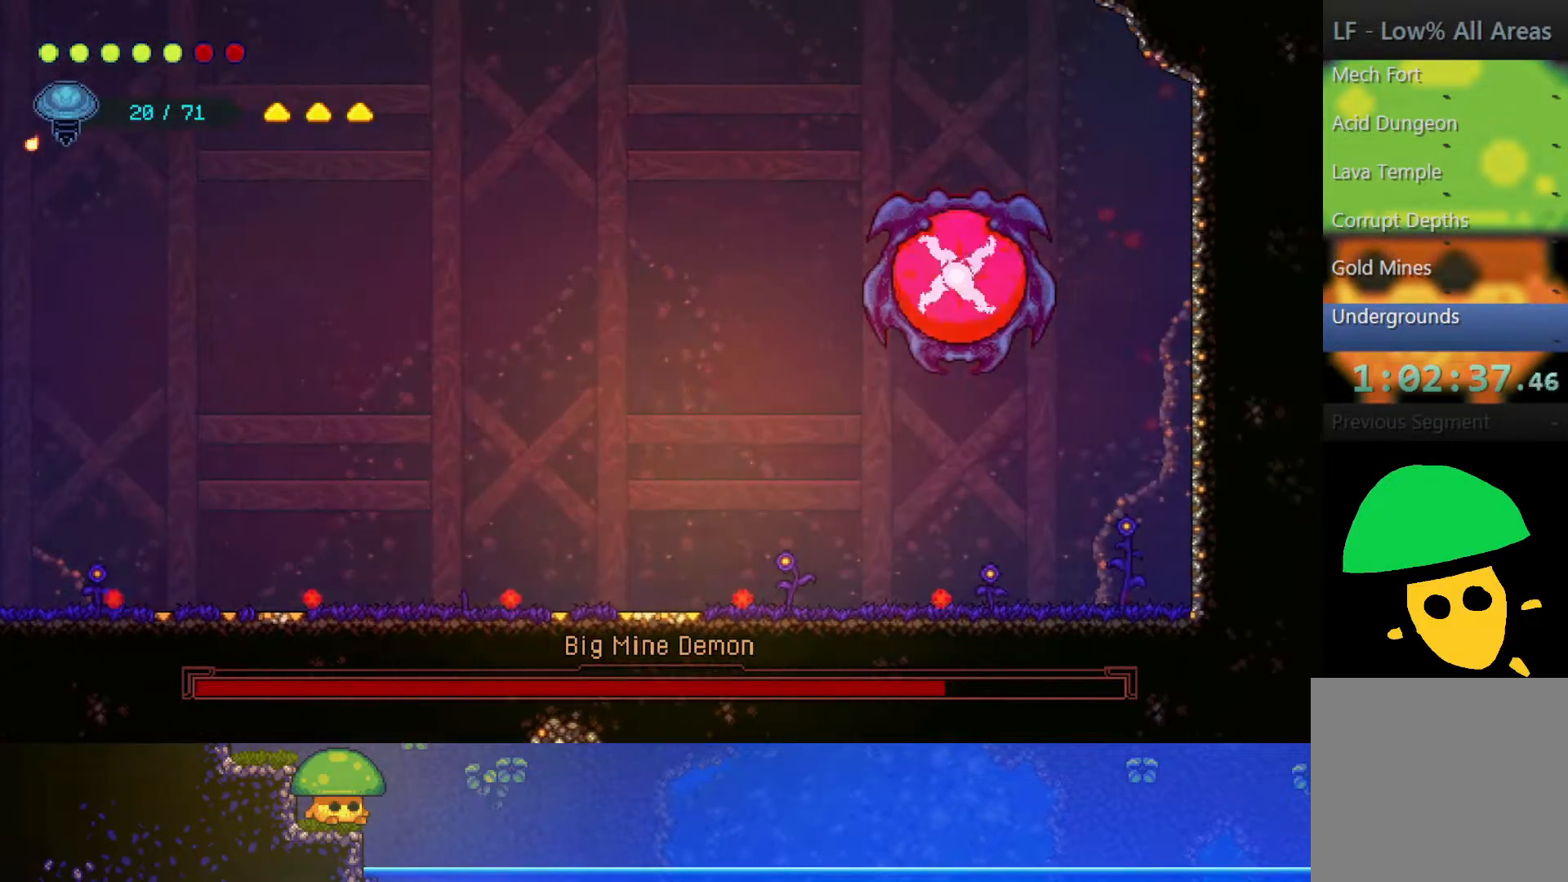
{"dt_ms": 500, "buttons": [], "left_stick": "up", "right_stick": "center", "events": [[50, "left_stick", "left"], [200, "R2", "down"], [217, "left_stick", "up-left"], [333, "left_stick", "up"], [417, "R2", "up"]]}